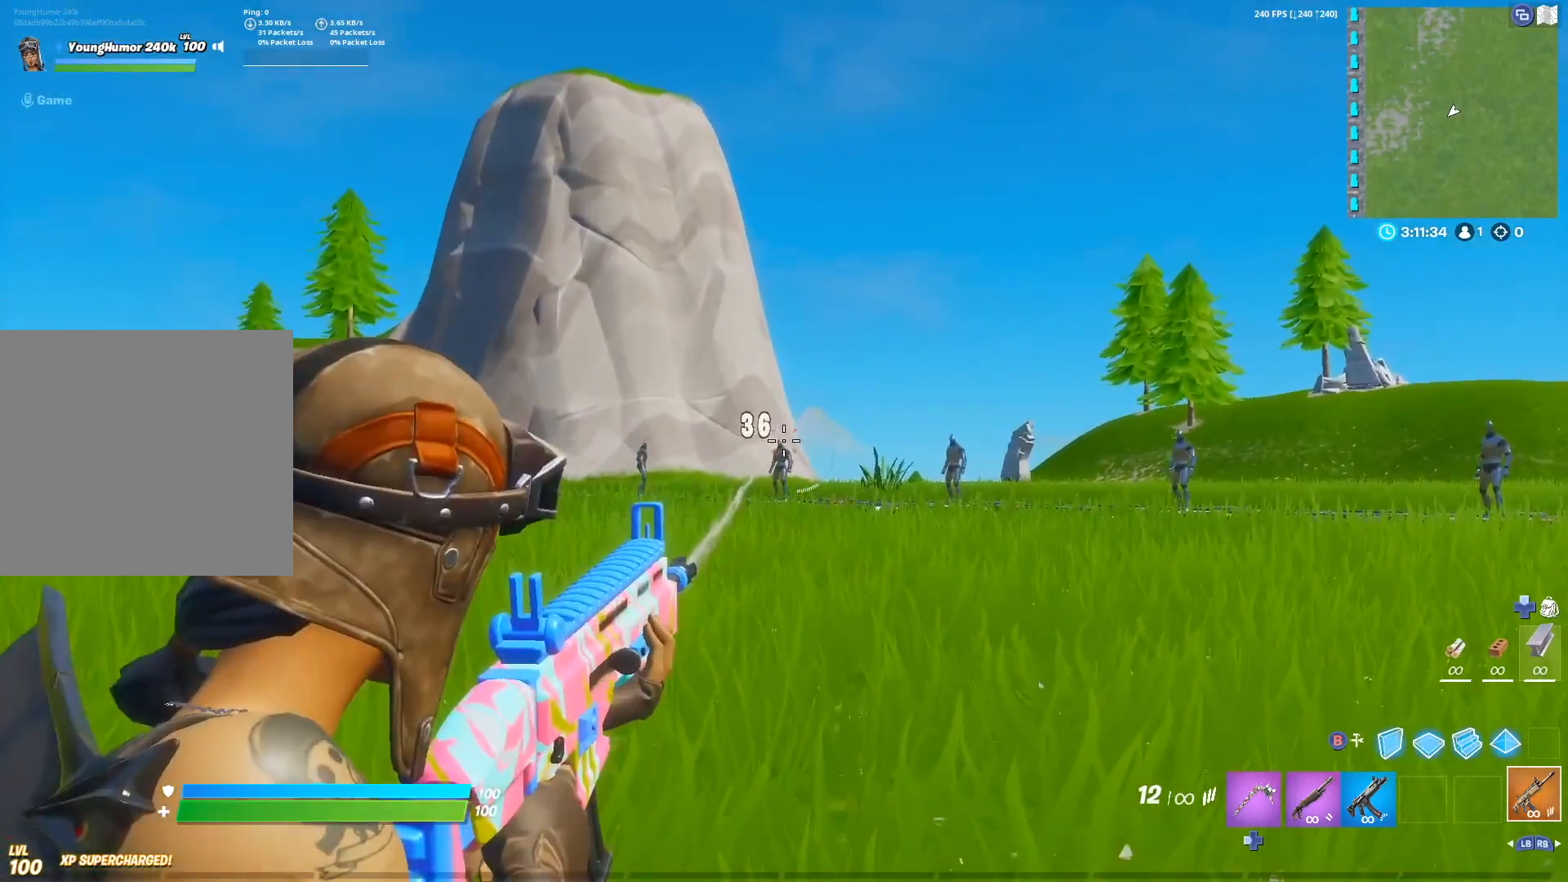
Gameplay with a controller (Xbox layout); each line is a JSON object with the inputs held at the frame after it. "events" lists button and stick changes between this image and that frame as [ms after this image, input, new state], when the widget could be followed in between.
{"buttons": [], "left_stick": "center", "right_stick": "left", "events": [[50, "R2", "down"], [150, "R2", "up"], [233, "R2", "down"], [350, "R2", "up"], [400, "right_stick", "left"], [433, "L2", "up"]]}
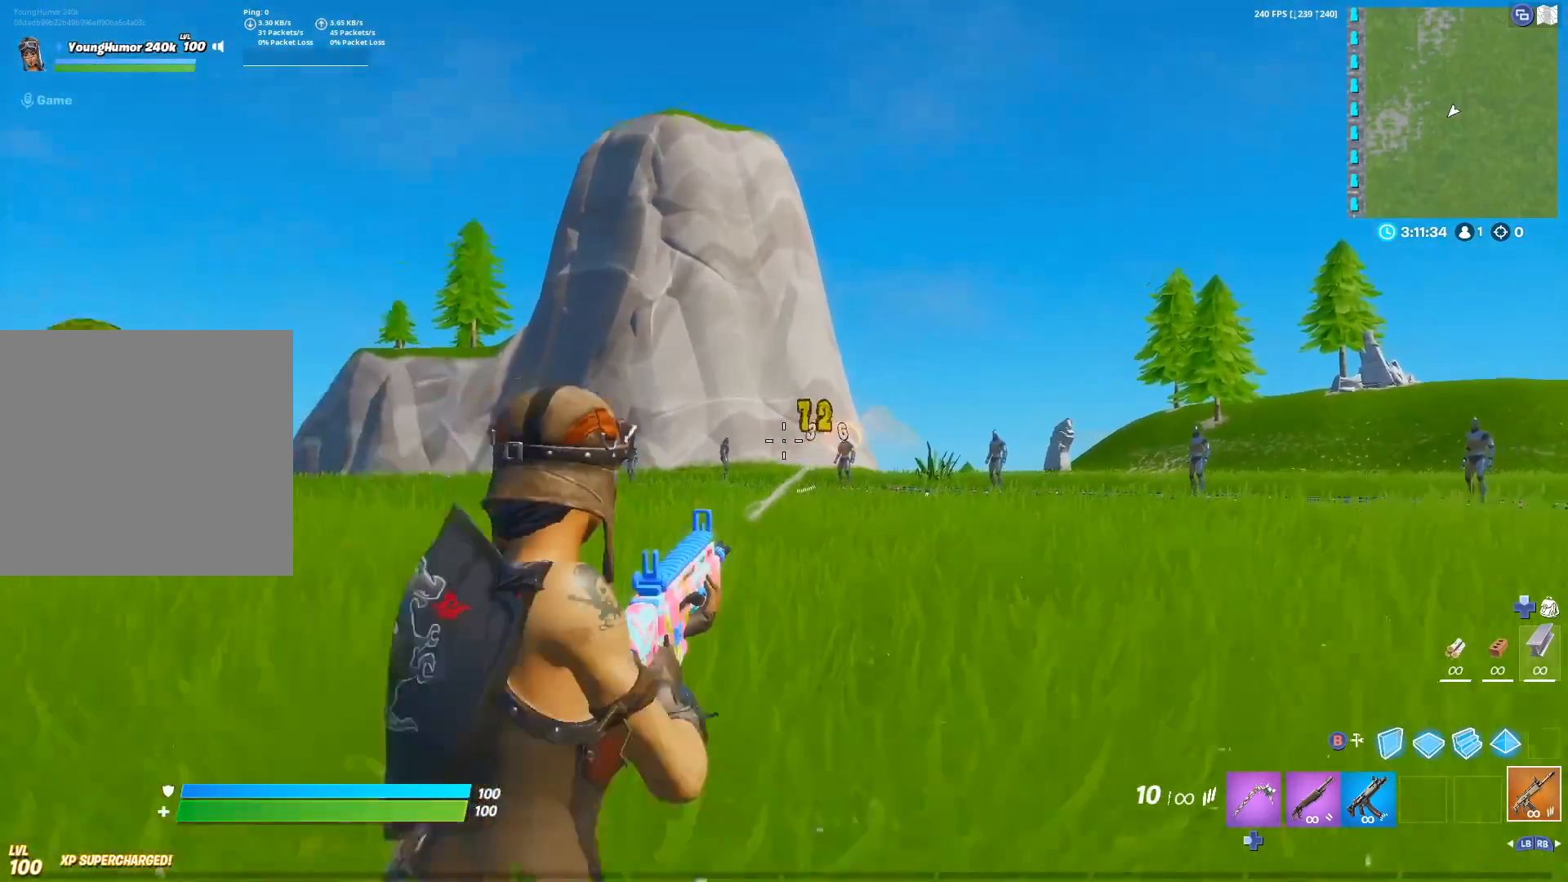
{"buttons": ["L2"], "left_stick": "center", "right_stick": "right", "events": [[183, "L2", "down"], [200, "right_stick", "center"], [300, "right_stick", "right"]]}
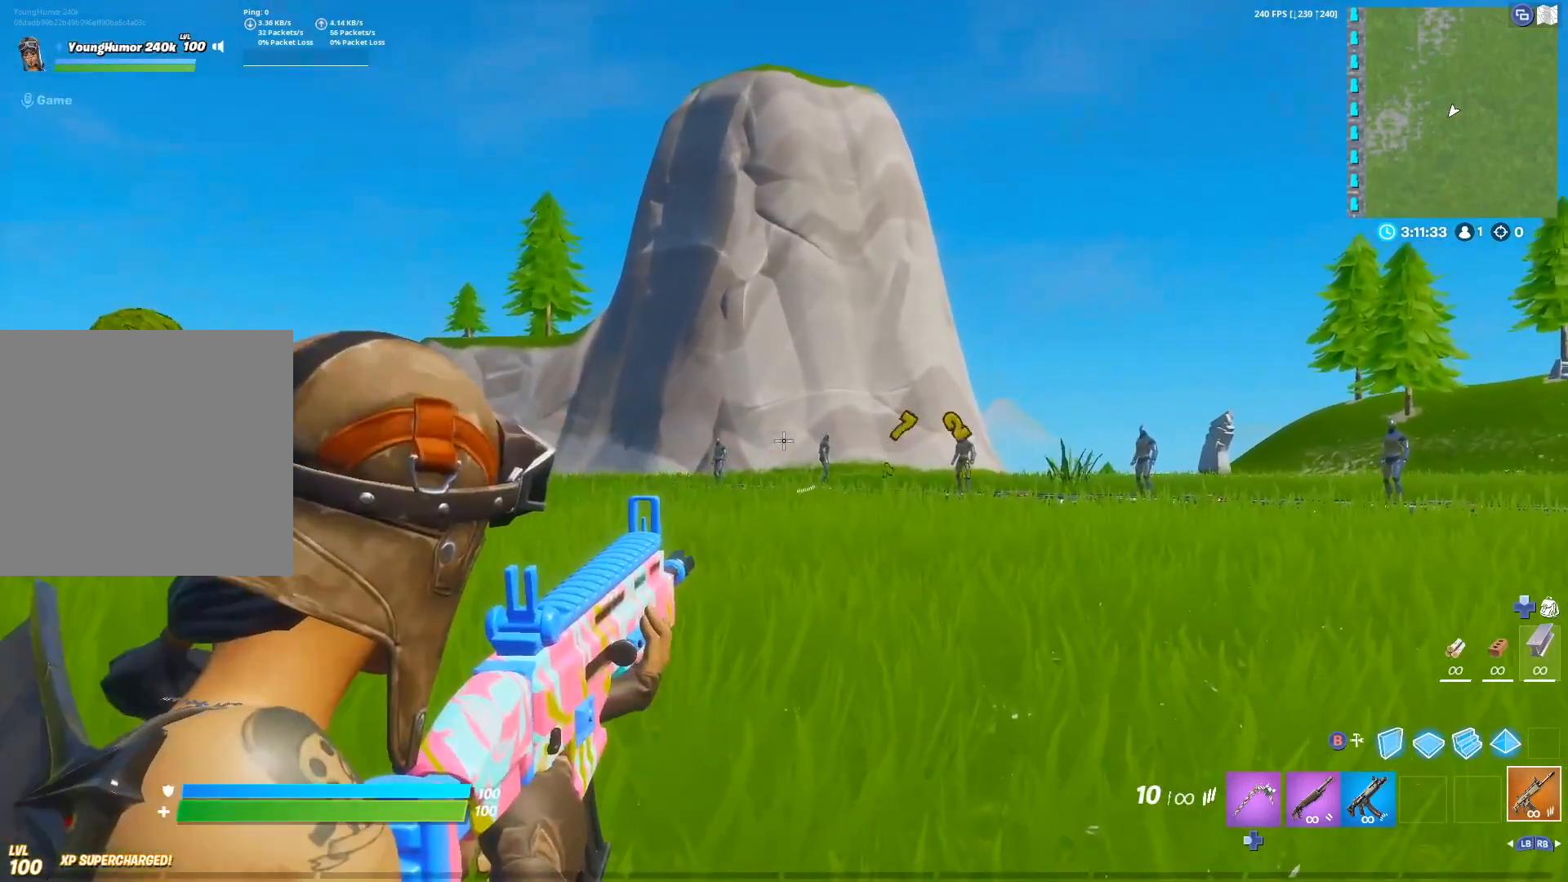
{"buttons": ["L2"], "left_stick": "center", "right_stick": "center", "events": [[383, "right_stick", "center"]]}
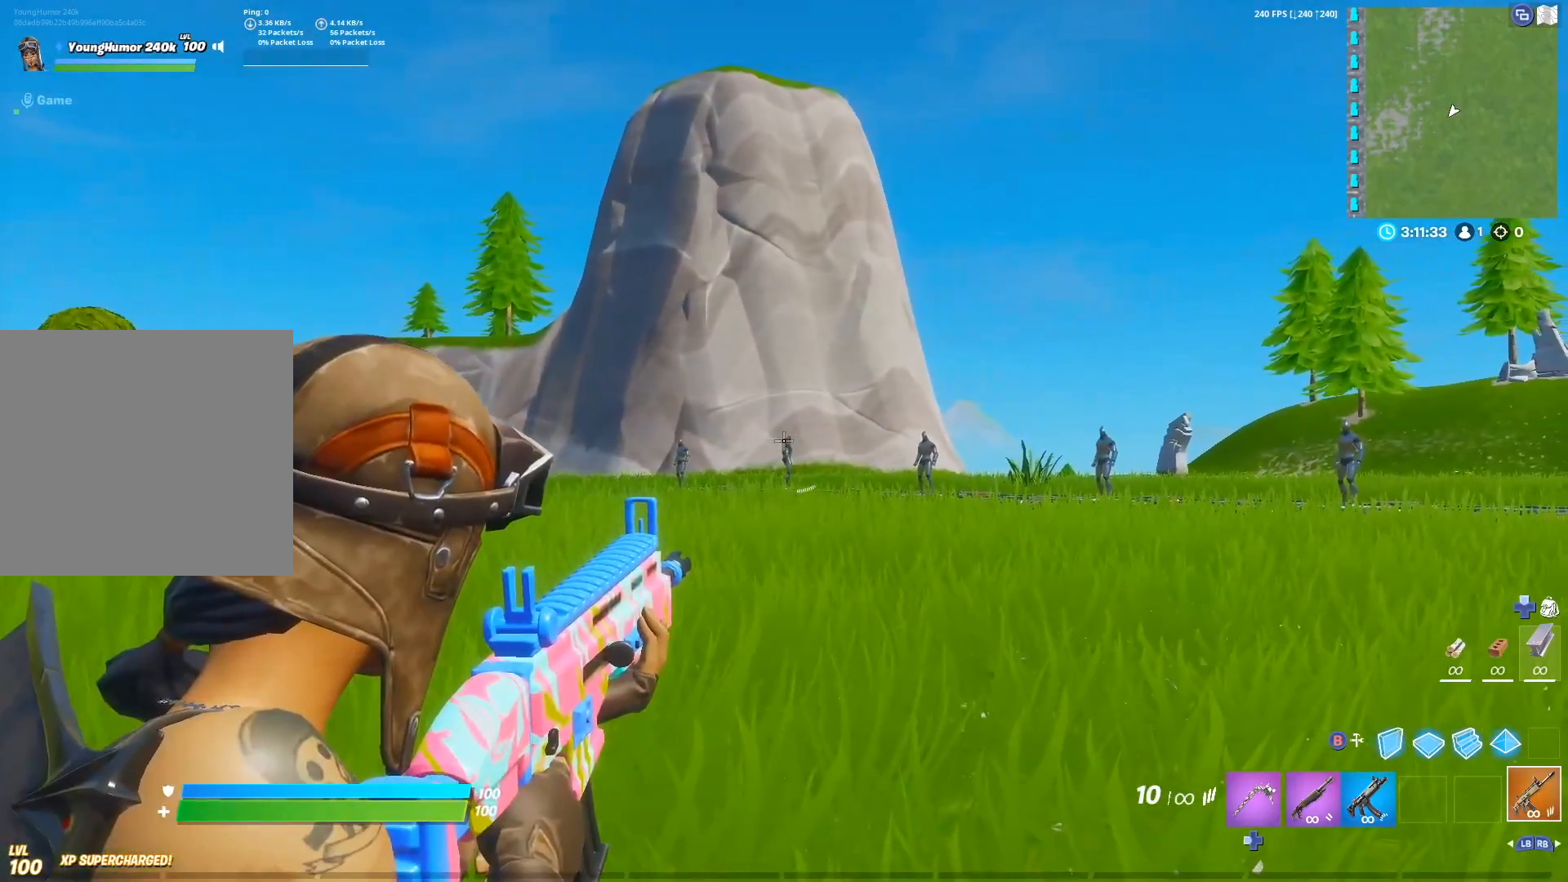
{"buttons": ["L2", "R2"], "left_stick": "center", "right_stick": "center", "events": [[183, "R2", "down"], [283, "R2", "up"], [467, "R2", "down"]]}
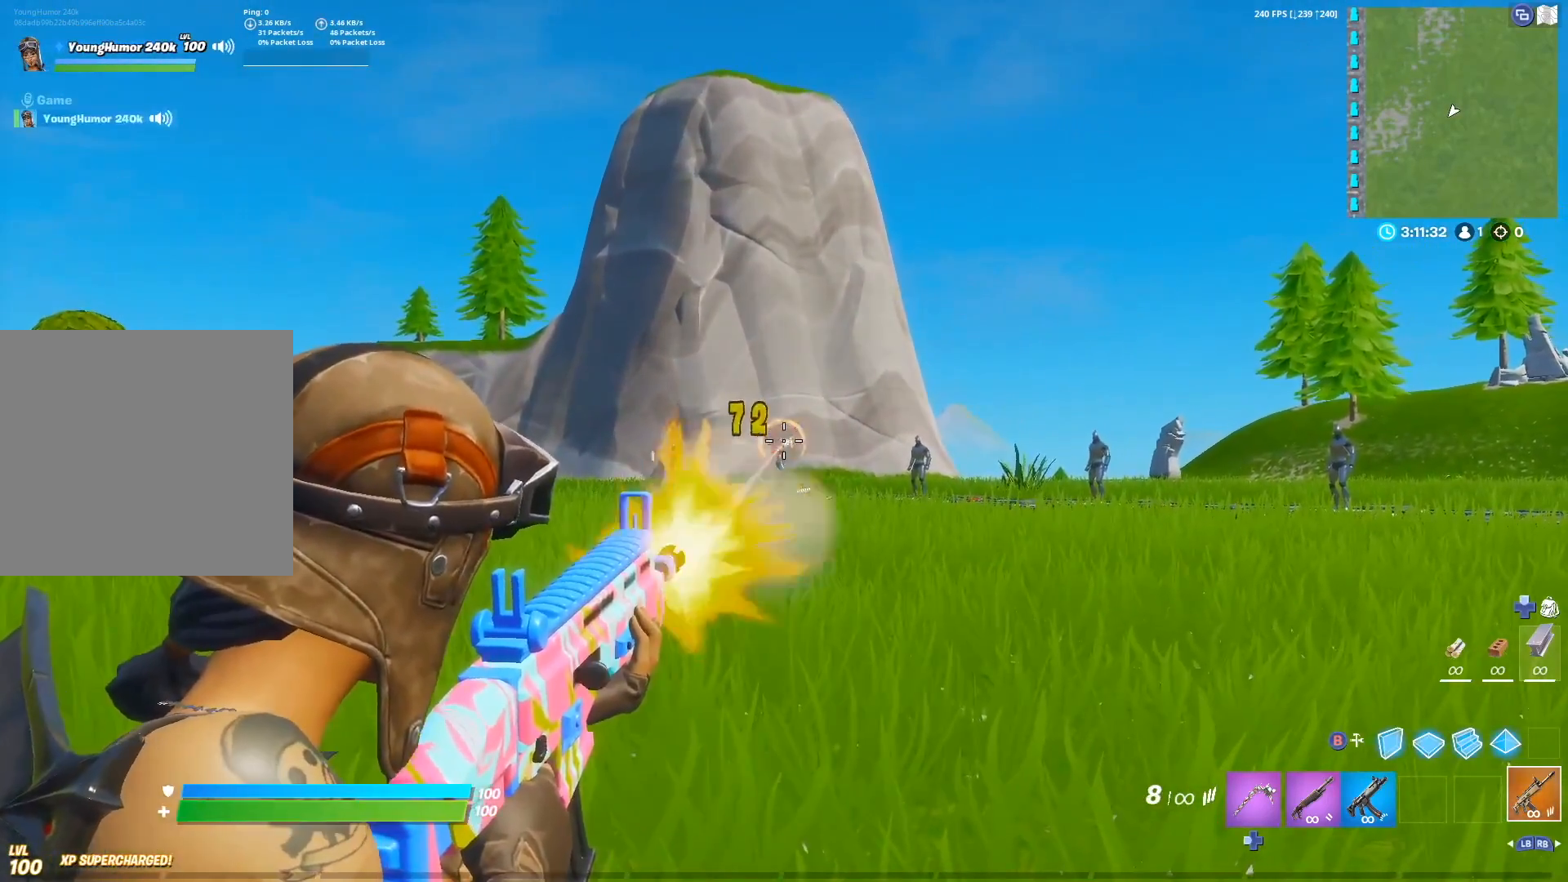
{"buttons": ["L2"], "left_stick": "center", "right_stick": "left", "events": [[83, "R2", "up"], [200, "R2", "down"], [233, "right_stick", "down-left"], [283, "R2", "up"], [350, "right_stick", "left"]]}
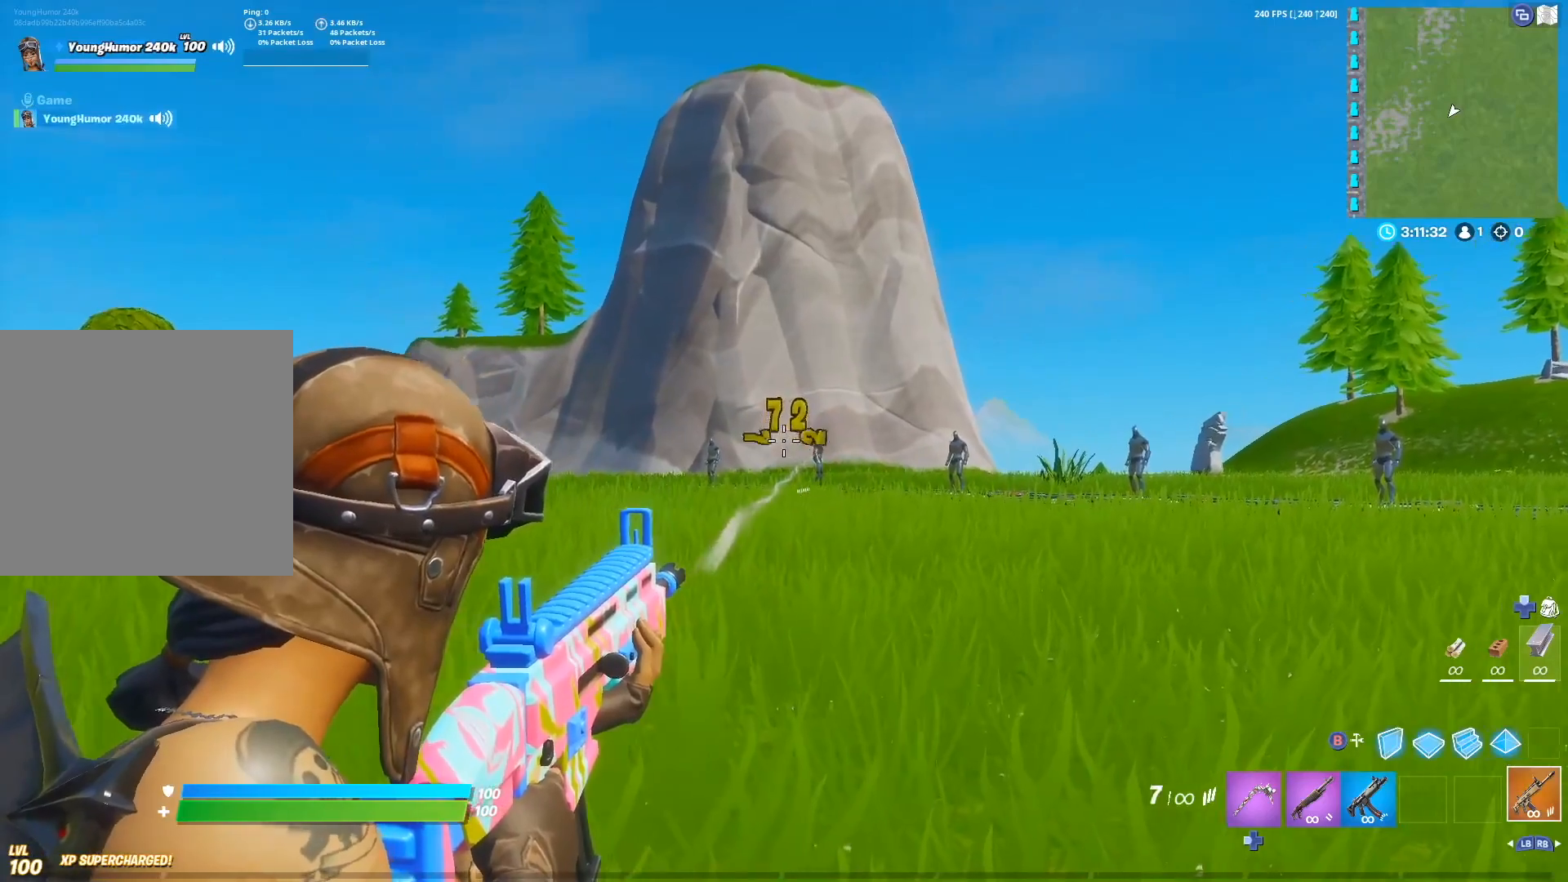
{"buttons": ["L2"], "left_stick": "center", "right_stick": "left", "events": []}
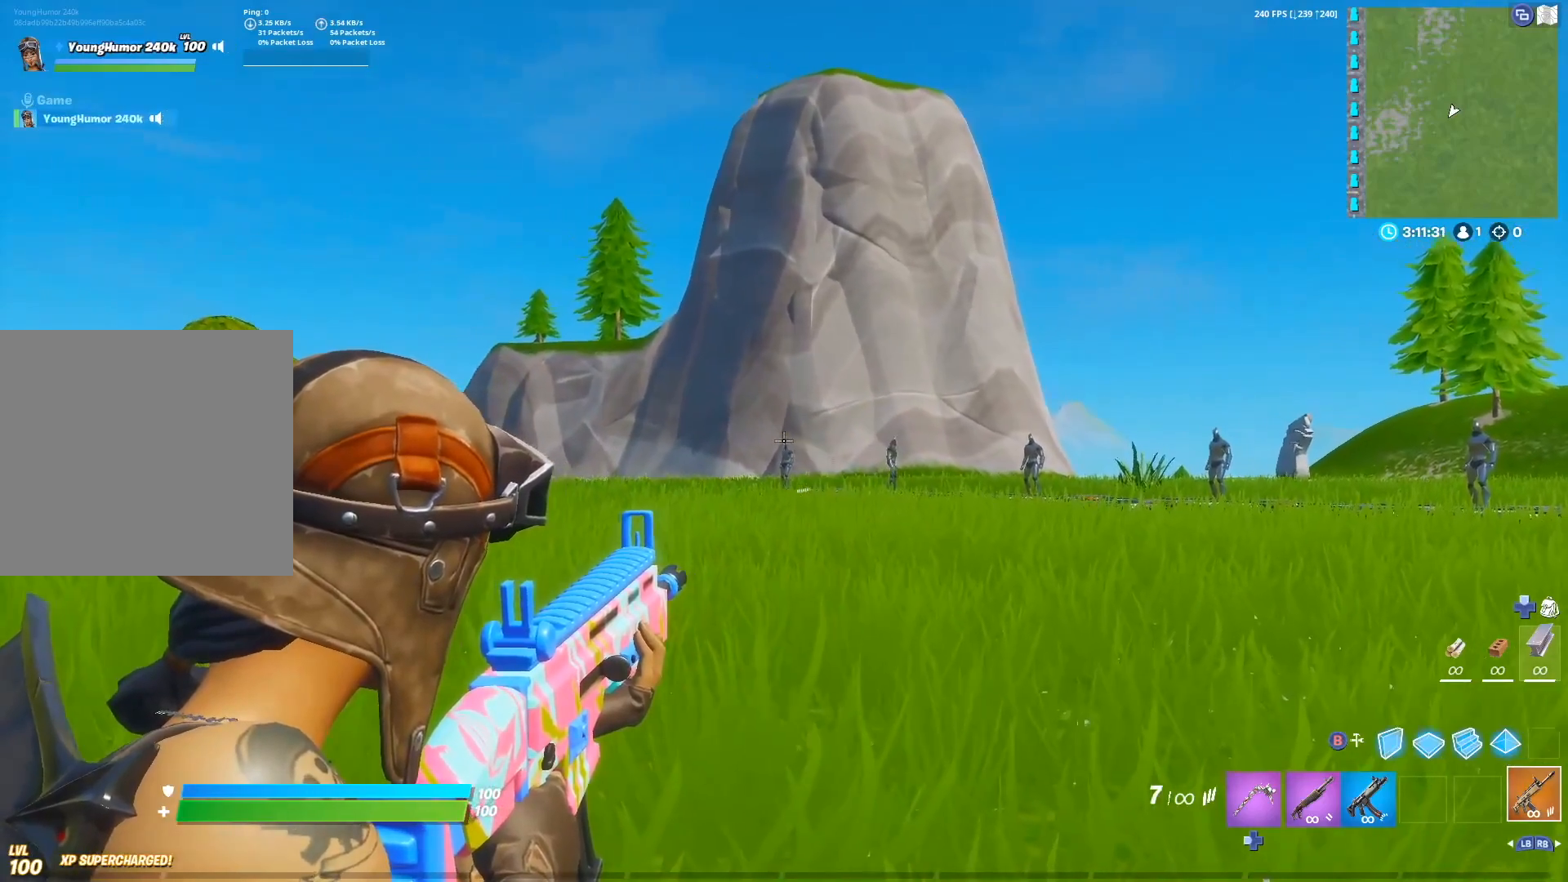
{"buttons": ["L2"], "left_stick": "center", "right_stick": "center", "events": [[83, "right_stick", "center"]]}
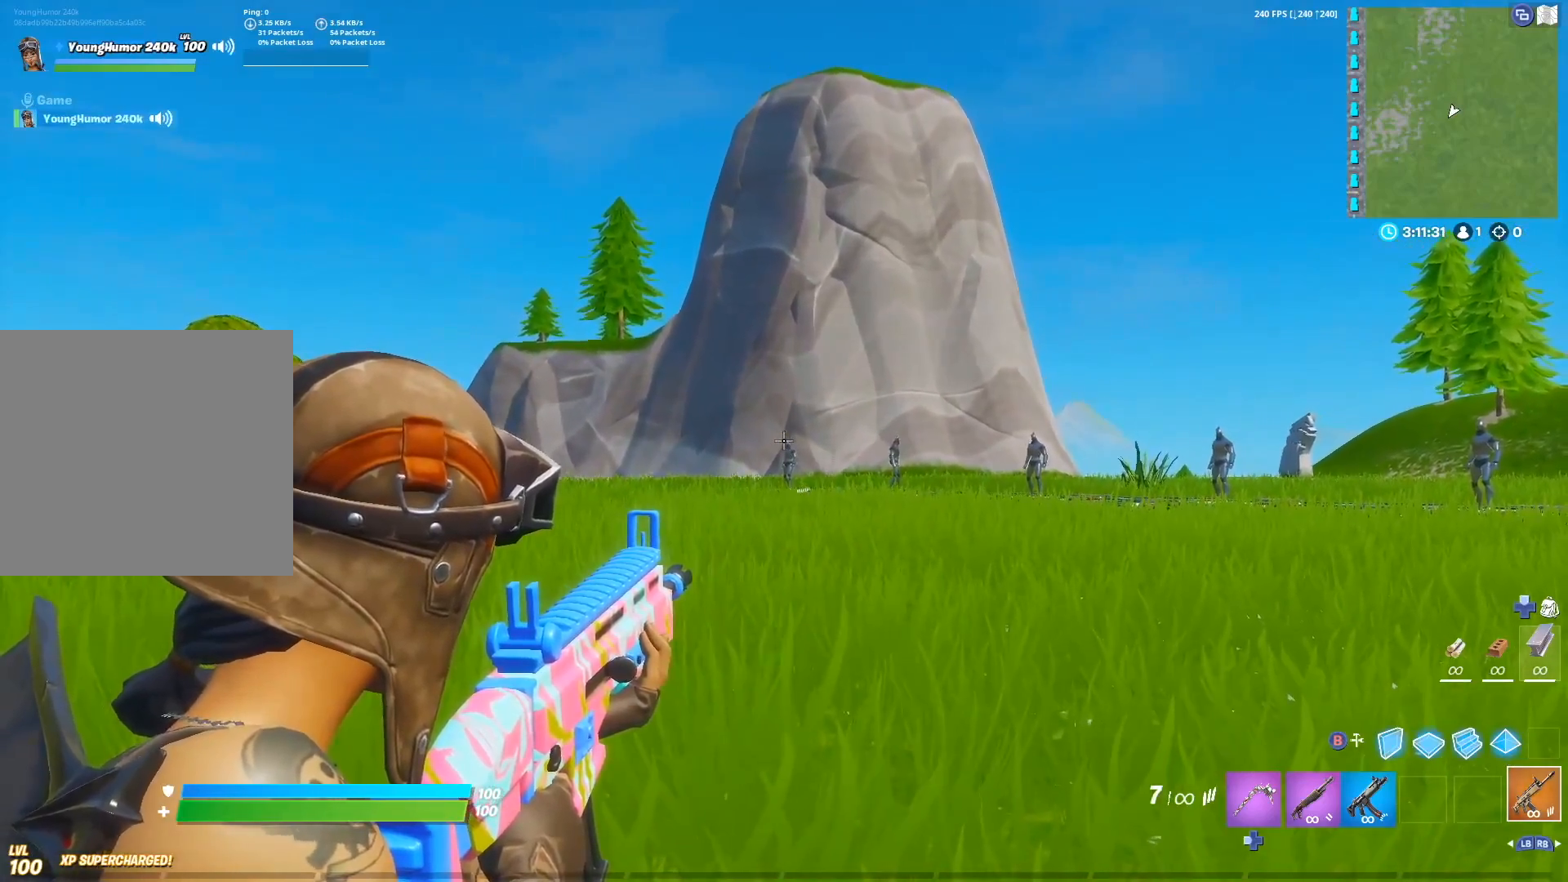
{"buttons": ["L2", "R2"], "left_stick": "center", "right_stick": "center", "events": [[150, "R2", "down"], [283, "R2", "up"], [500, "R2", "down"]]}
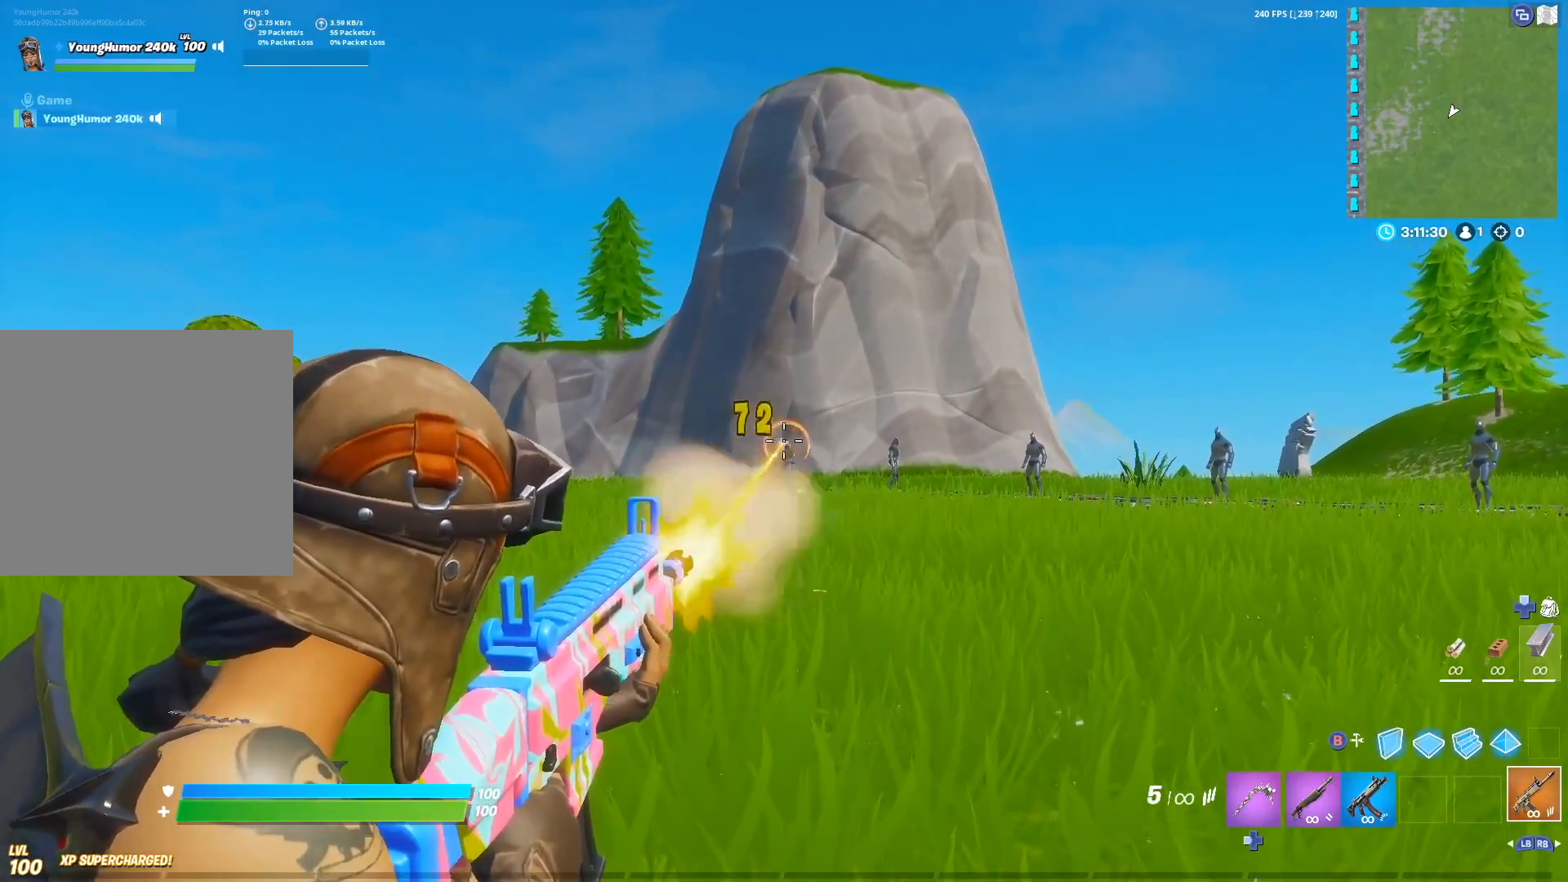
{"buttons": ["L2", "R2"], "left_stick": "center", "right_stick": "center", "events": [[117, "R2", "up"], [233, "R2", "down"], [350, "R2", "up"], [450, "R2", "down"]]}
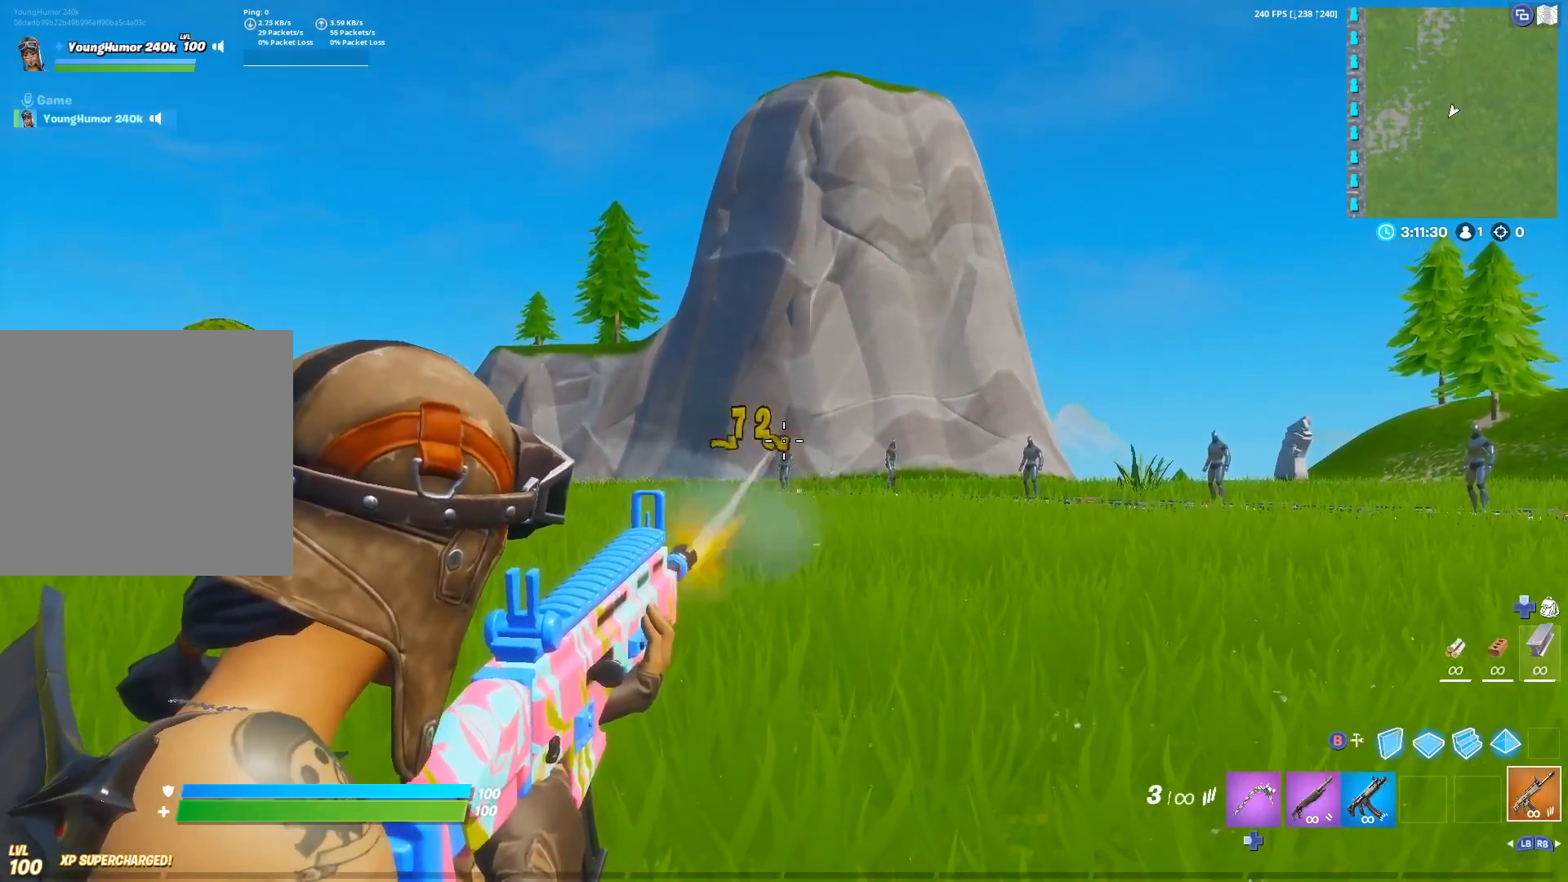
{"buttons": ["L2"], "left_stick": "center", "right_stick": "center", "events": [[67, "R2", "up"], [317, "R2", "down"], [433, "R2", "up"]]}
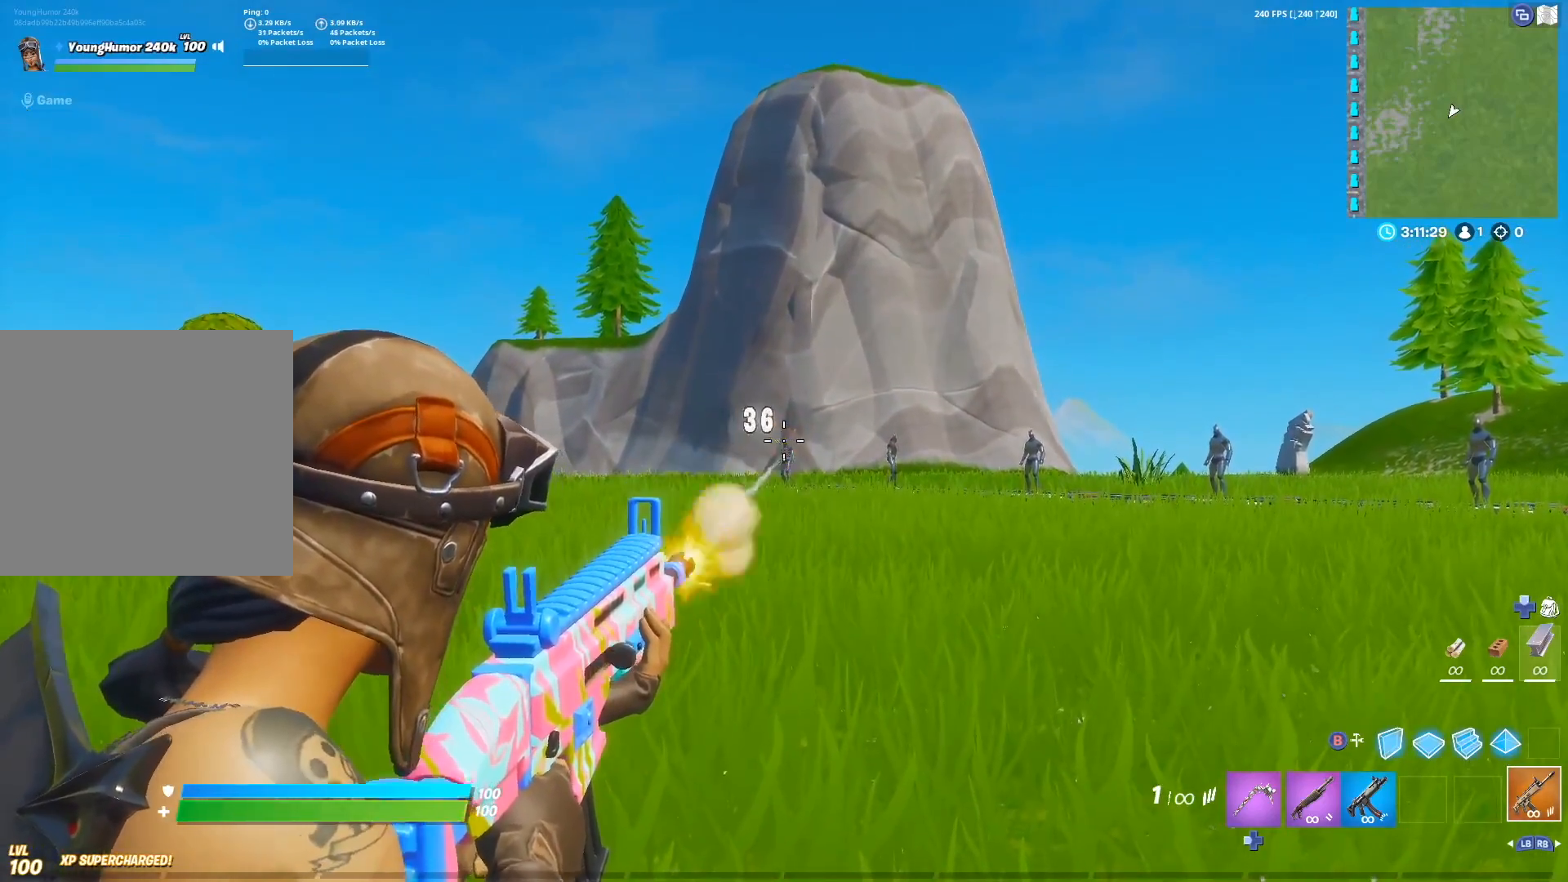
{"buttons": ["L2", "R2"], "left_stick": "center", "right_stick": "center", "events": [[17, "R2", "down"], [117, "R2", "up"], [217, "R2", "down"], [317, "R2", "up"], [400, "R2", "down"]]}
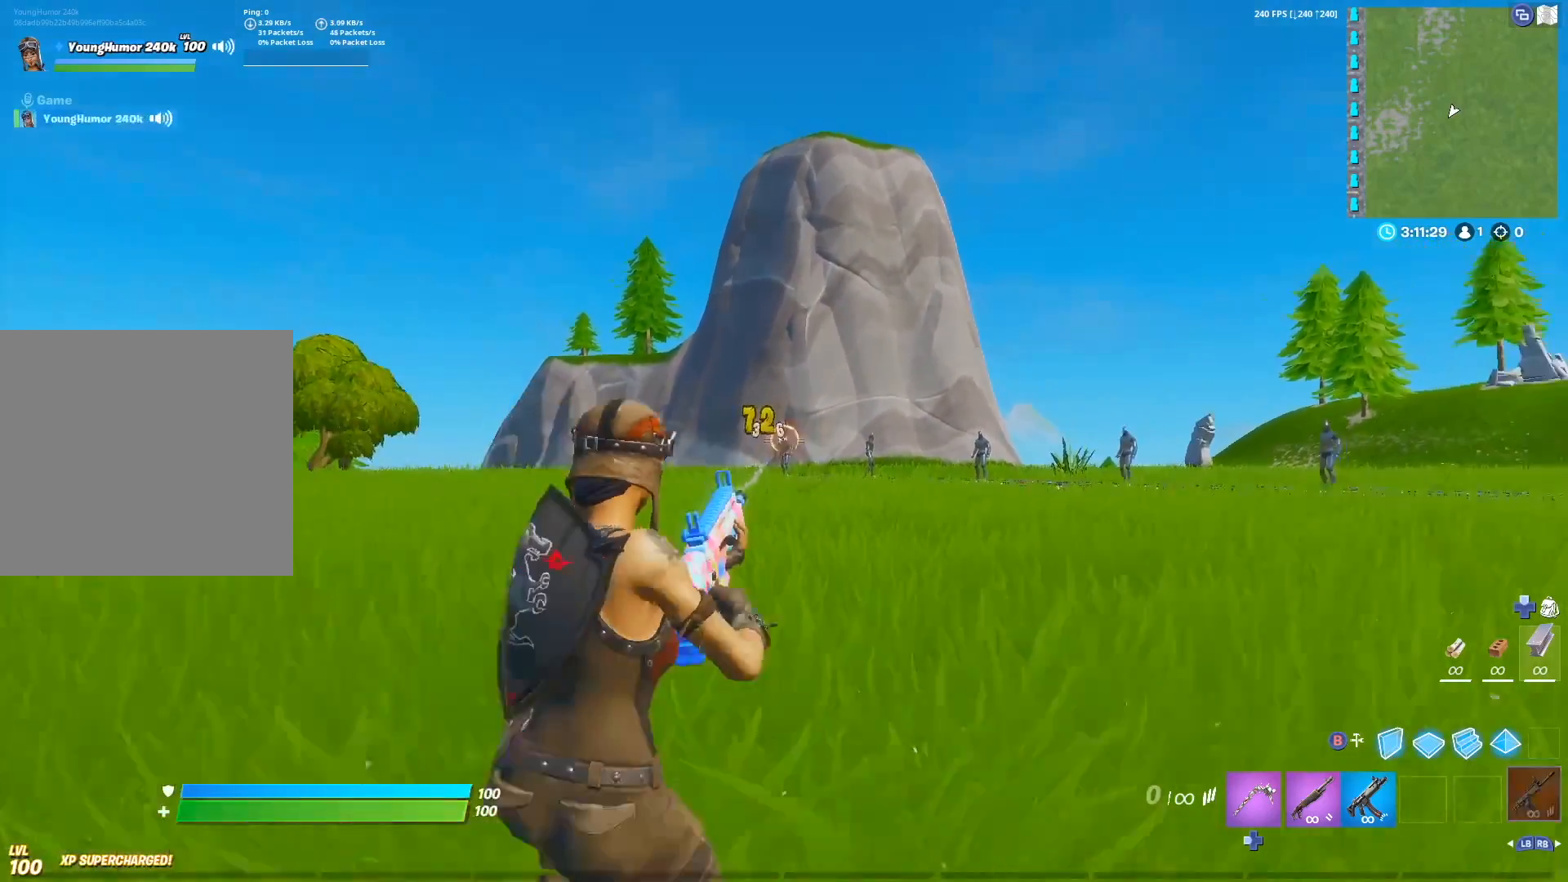
{"buttons": ["X"], "left_stick": "up-left", "right_stick": "center", "events": [[33, "R2", "up"], [150, "left_stick", "left"], [183, "L2", "up"], [183, "X", "down"], [283, "X", "up"], [317, "left_stick", "up-left"], [467, "X", "down"]]}
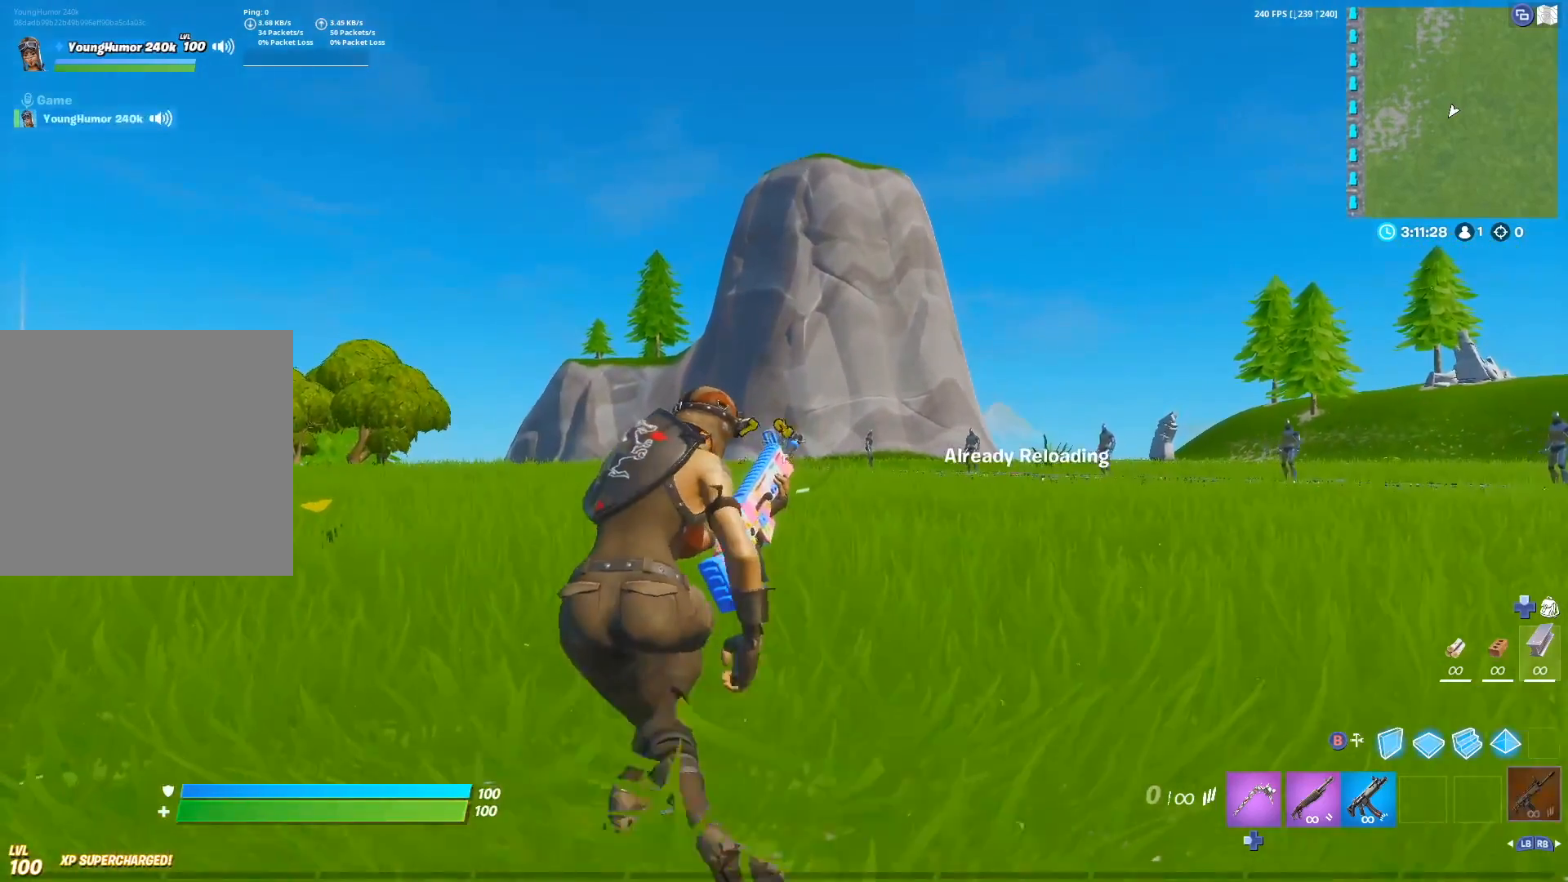
{"buttons": [], "left_stick": "up-left", "right_stick": "center", "events": [[83, "X", "up"]]}
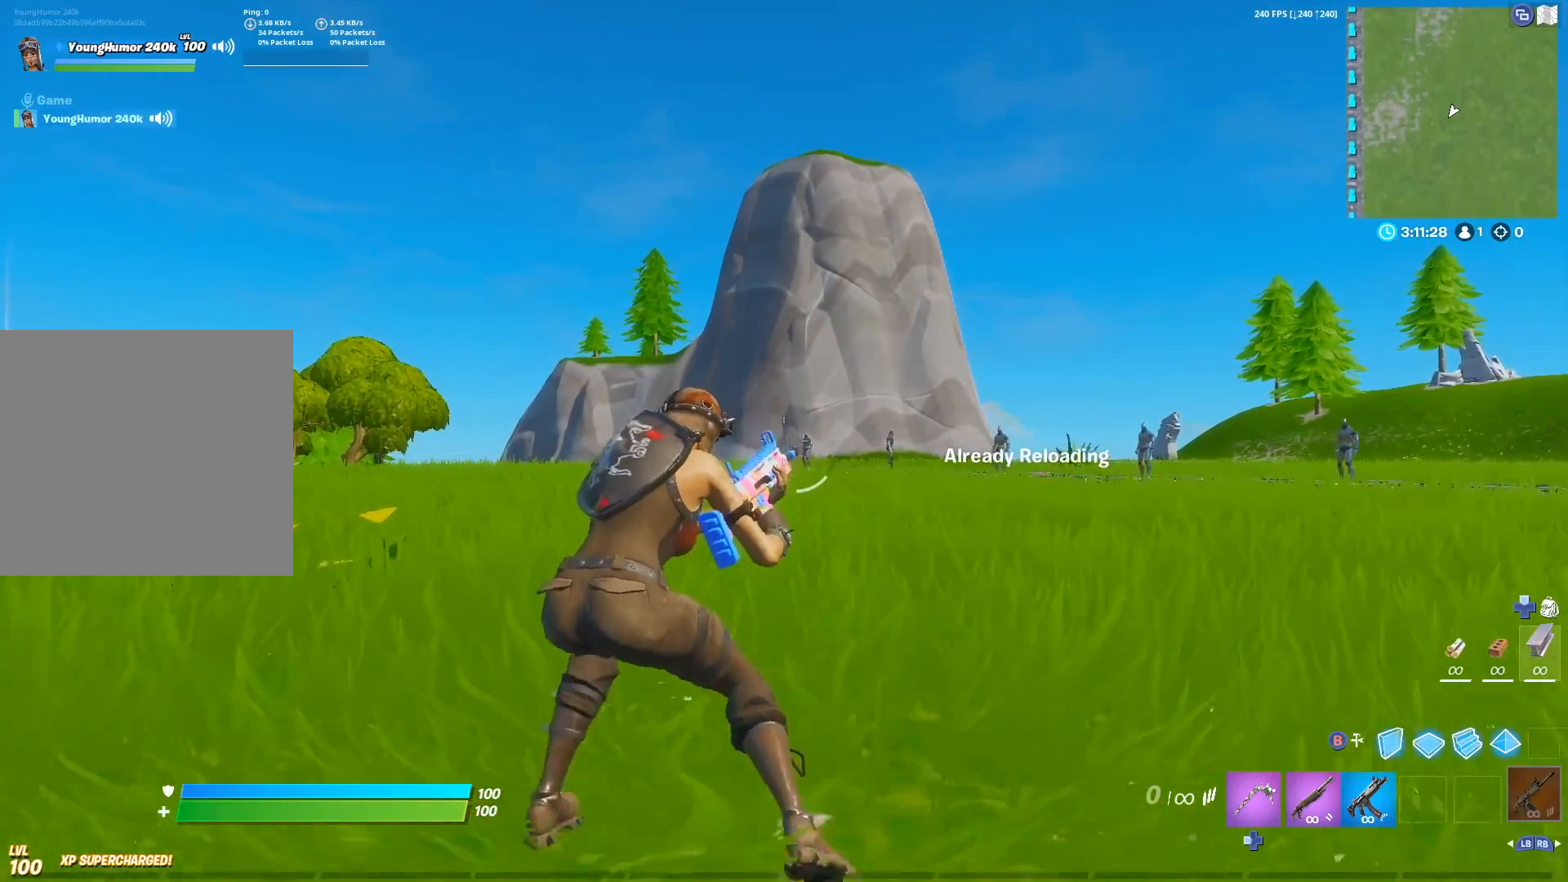
{"buttons": [], "left_stick": "up-left", "right_stick": "center", "events": [[300, "A", "down"], [500, "A", "up"]]}
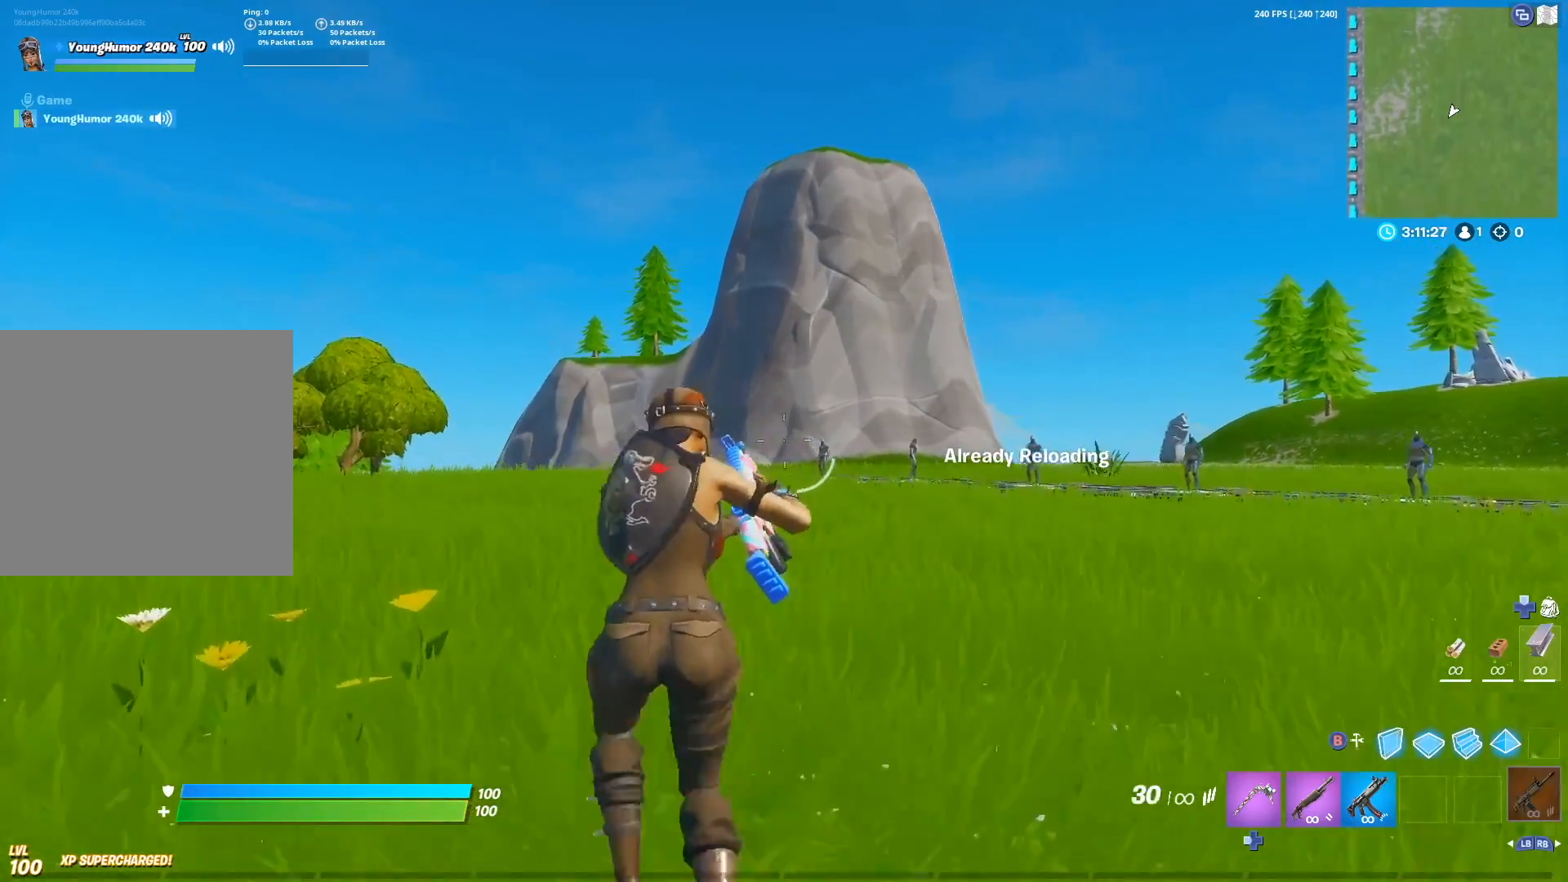
{"buttons": [], "left_stick": "up-left", "right_stick": "right", "events": [[350, "right_stick", "right"]]}
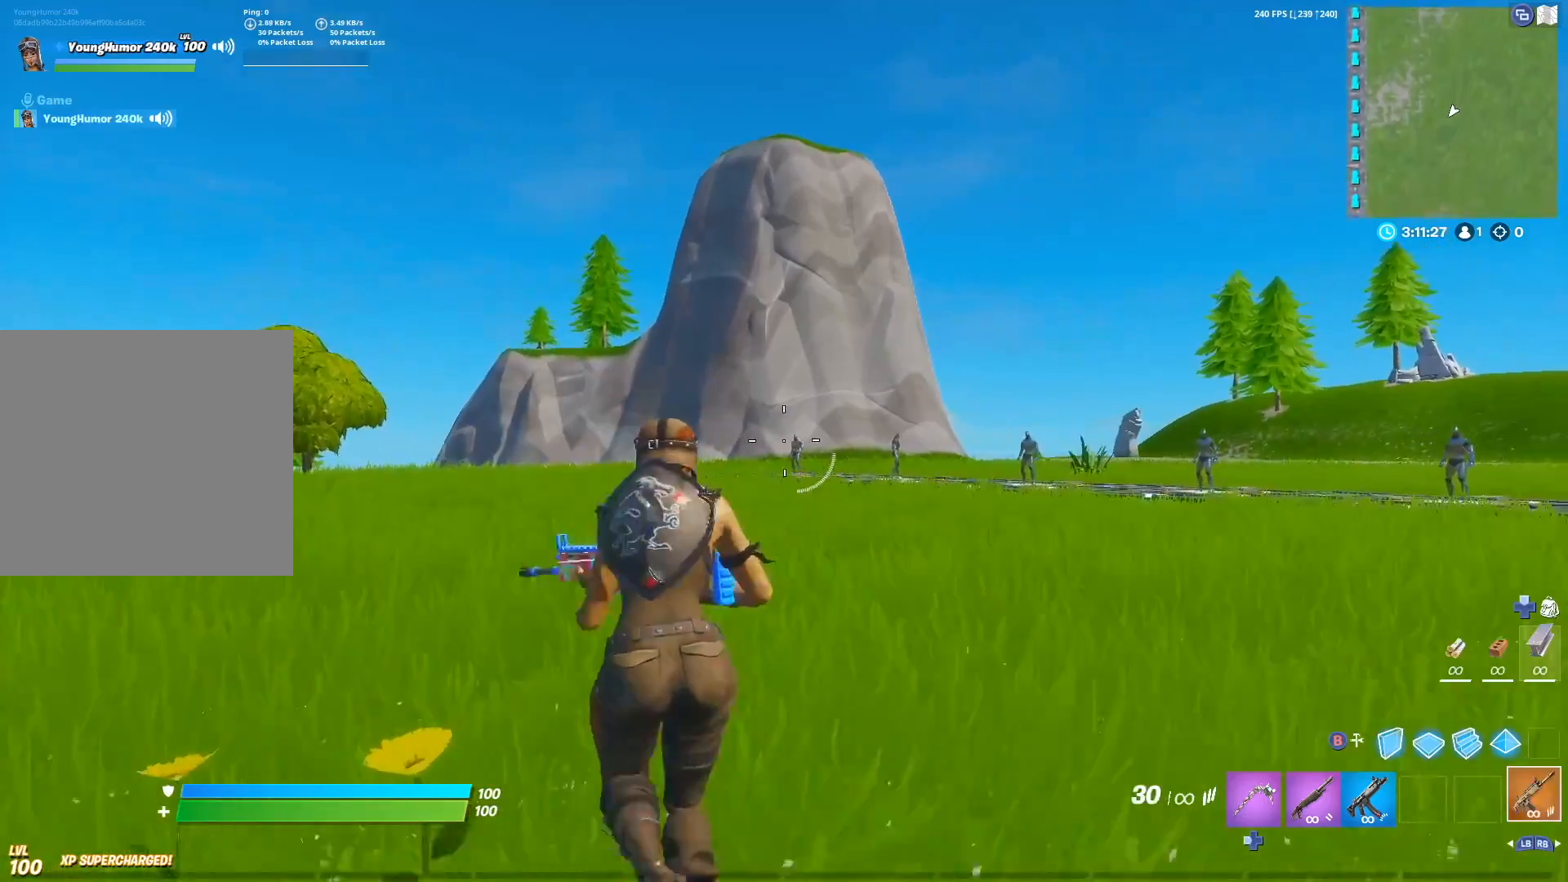
{"buttons": [], "left_stick": "up", "right_stick": "center", "events": [[33, "right_stick", "center"], [133, "left_stick", "up"], [183, "R1", "down"], [250, "R1", "up"]]}
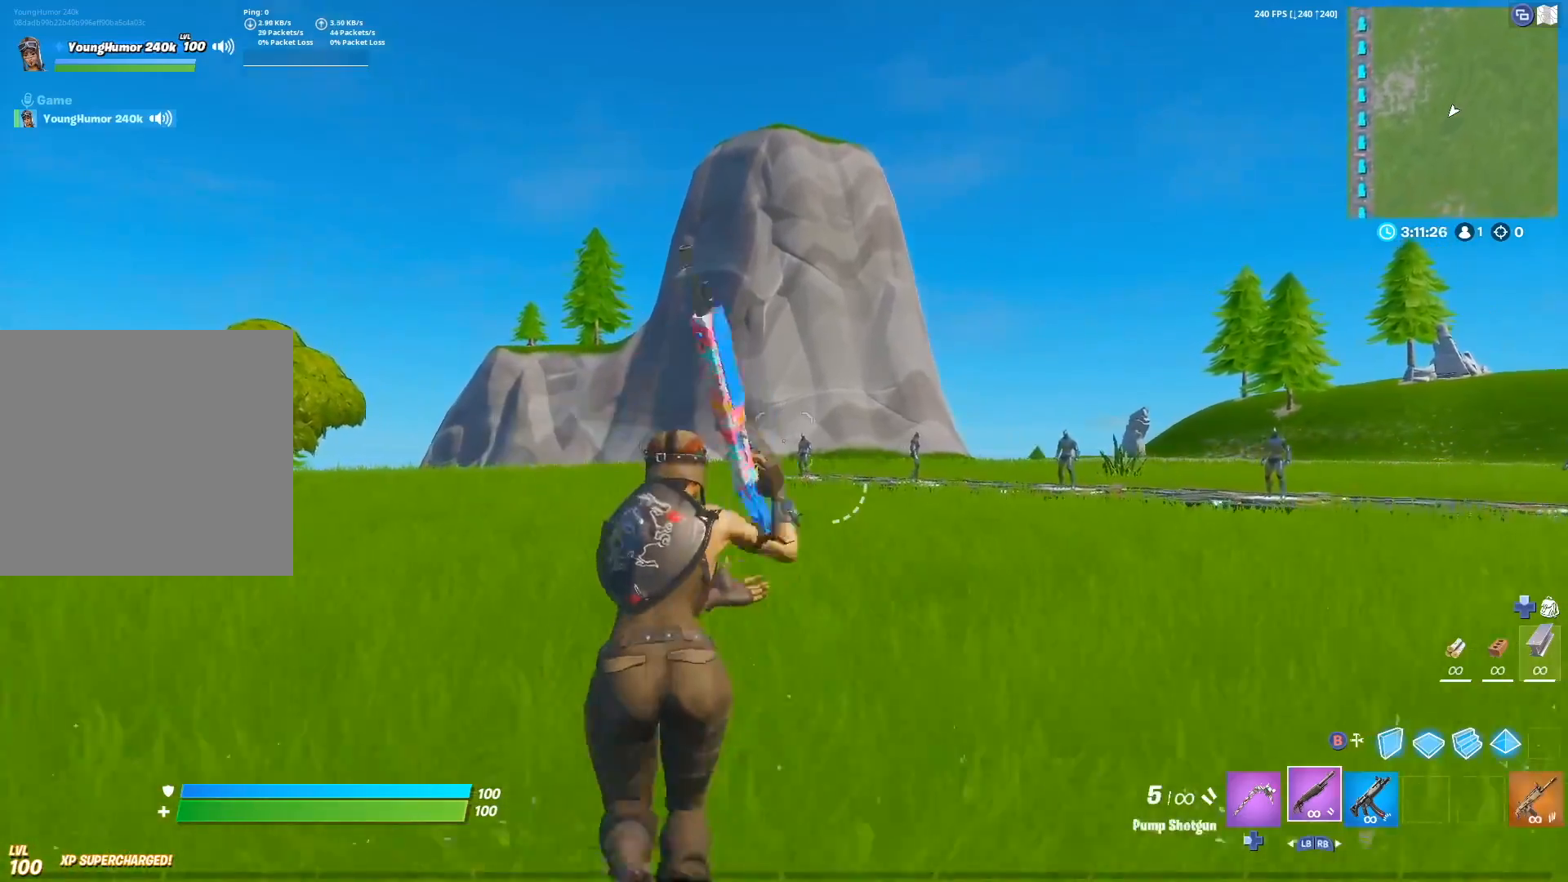
{"buttons": [], "left_stick": "up", "right_stick": "right", "events": [[417, "right_stick", "right"]]}
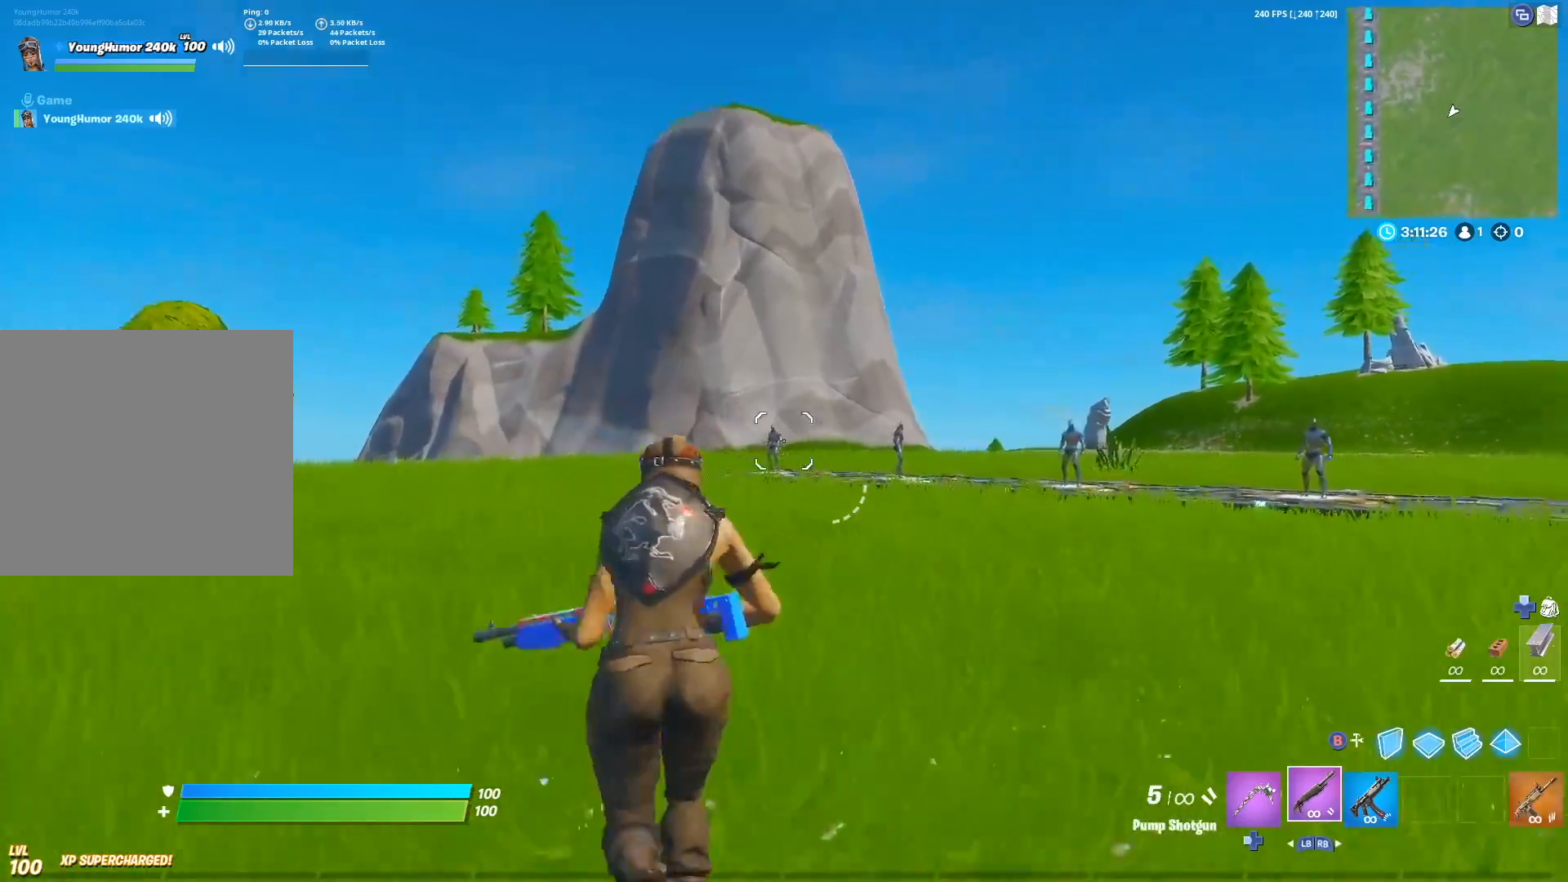
{"buttons": [], "left_stick": "up", "right_stick": "right", "events": []}
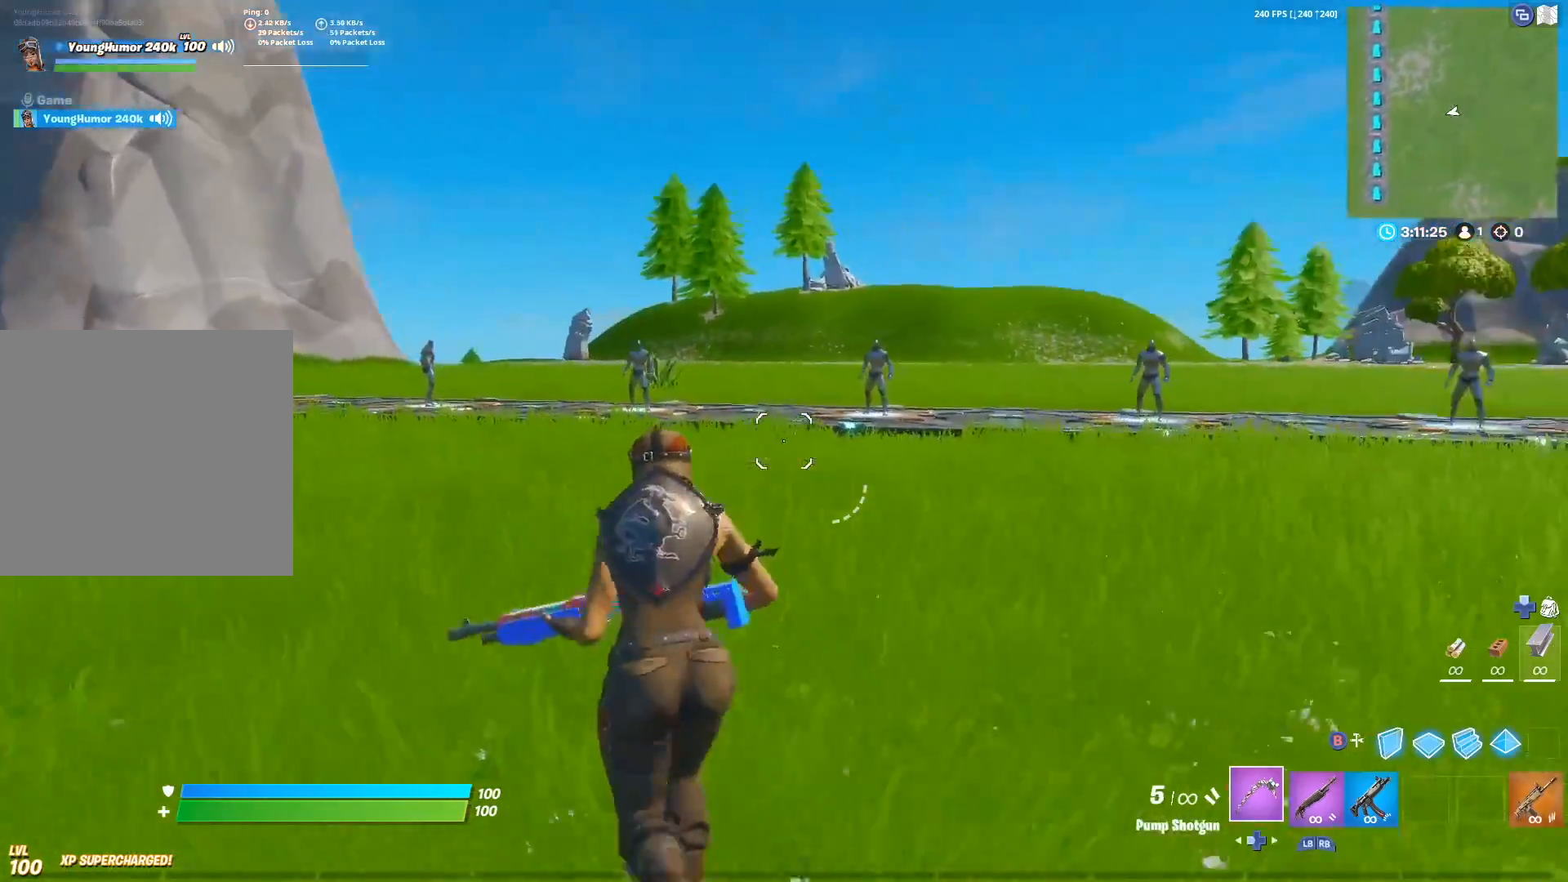
{"buttons": [], "left_stick": "up", "right_stick": "center", "events": [[17, "DPAD_LEFT", "down"], [33, "right_stick", "center"], [100, "DPAD_LEFT", "up"], [300, "DPAD_LEFT", "down"], [450, "DPAD_LEFT", "up"]]}
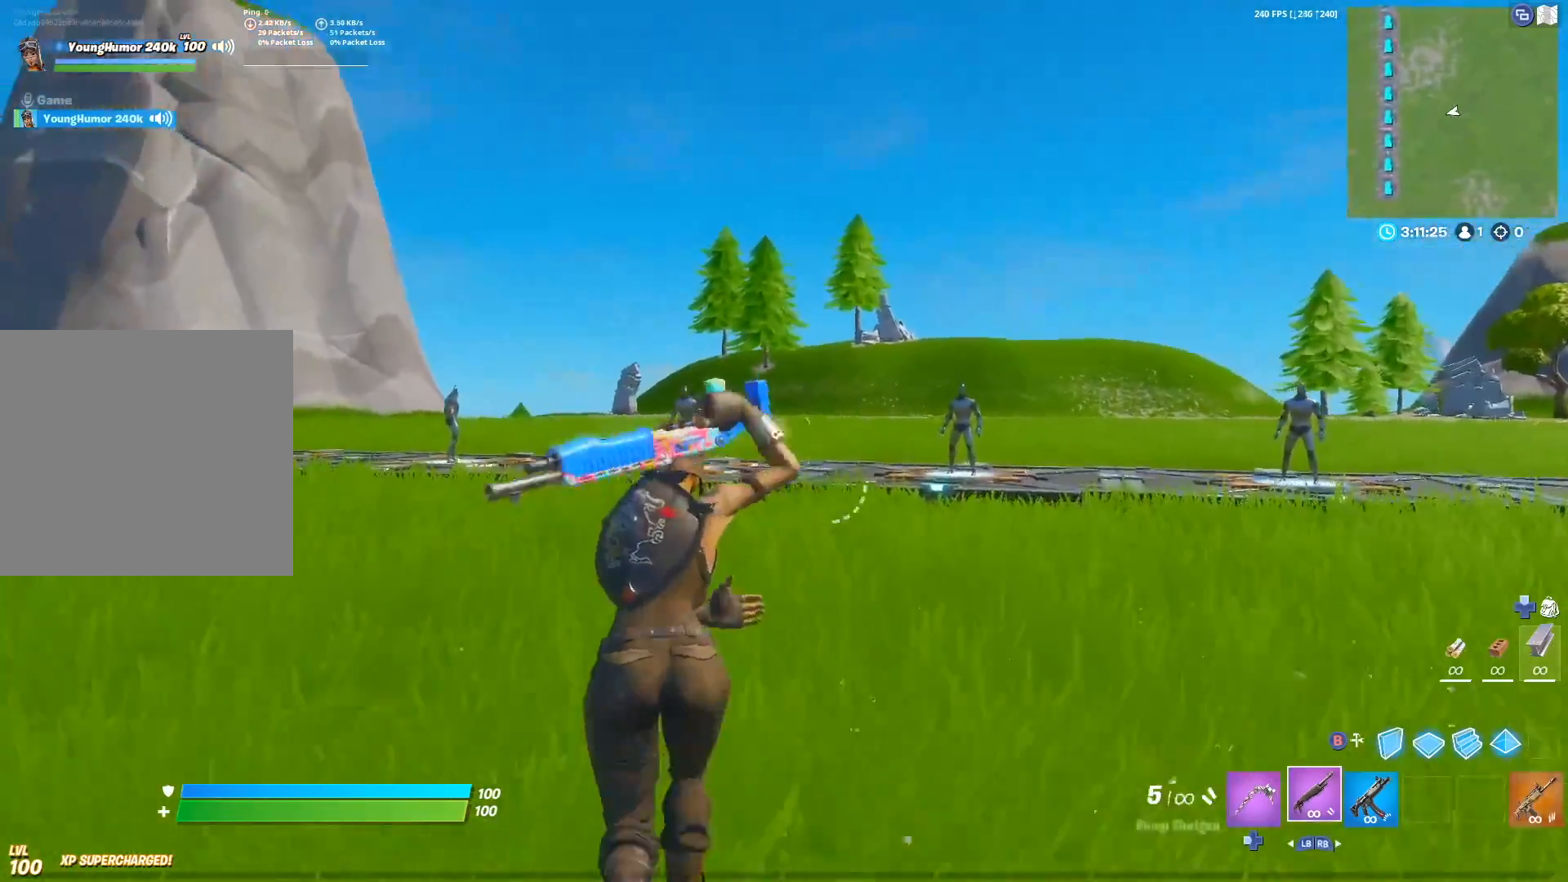
{"buttons": [], "left_stick": "up-left", "right_stick": "center", "events": [[100, "right_stick", "up-left"], [117, "left_stick", "up-left"], [333, "right_stick", "center"]]}
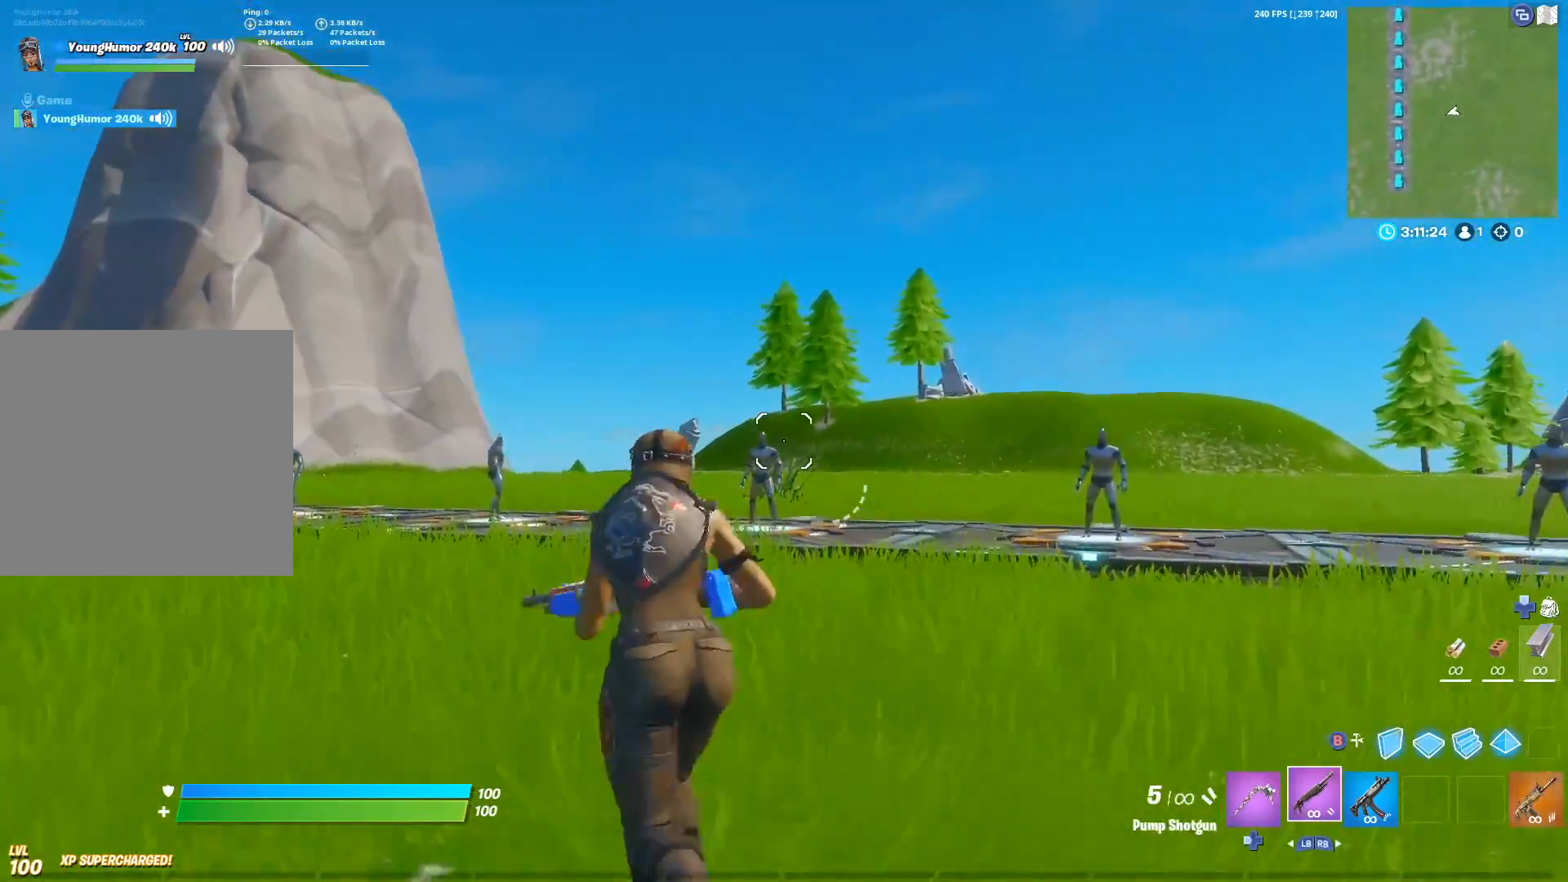
{"buttons": [], "left_stick": "up-left", "right_stick": "left", "events": [[317, "L2", "down"], [417, "R2", "down"], [433, "right_stick", "left"], [500, "L2", "up"], [500, "R2", "up"]]}
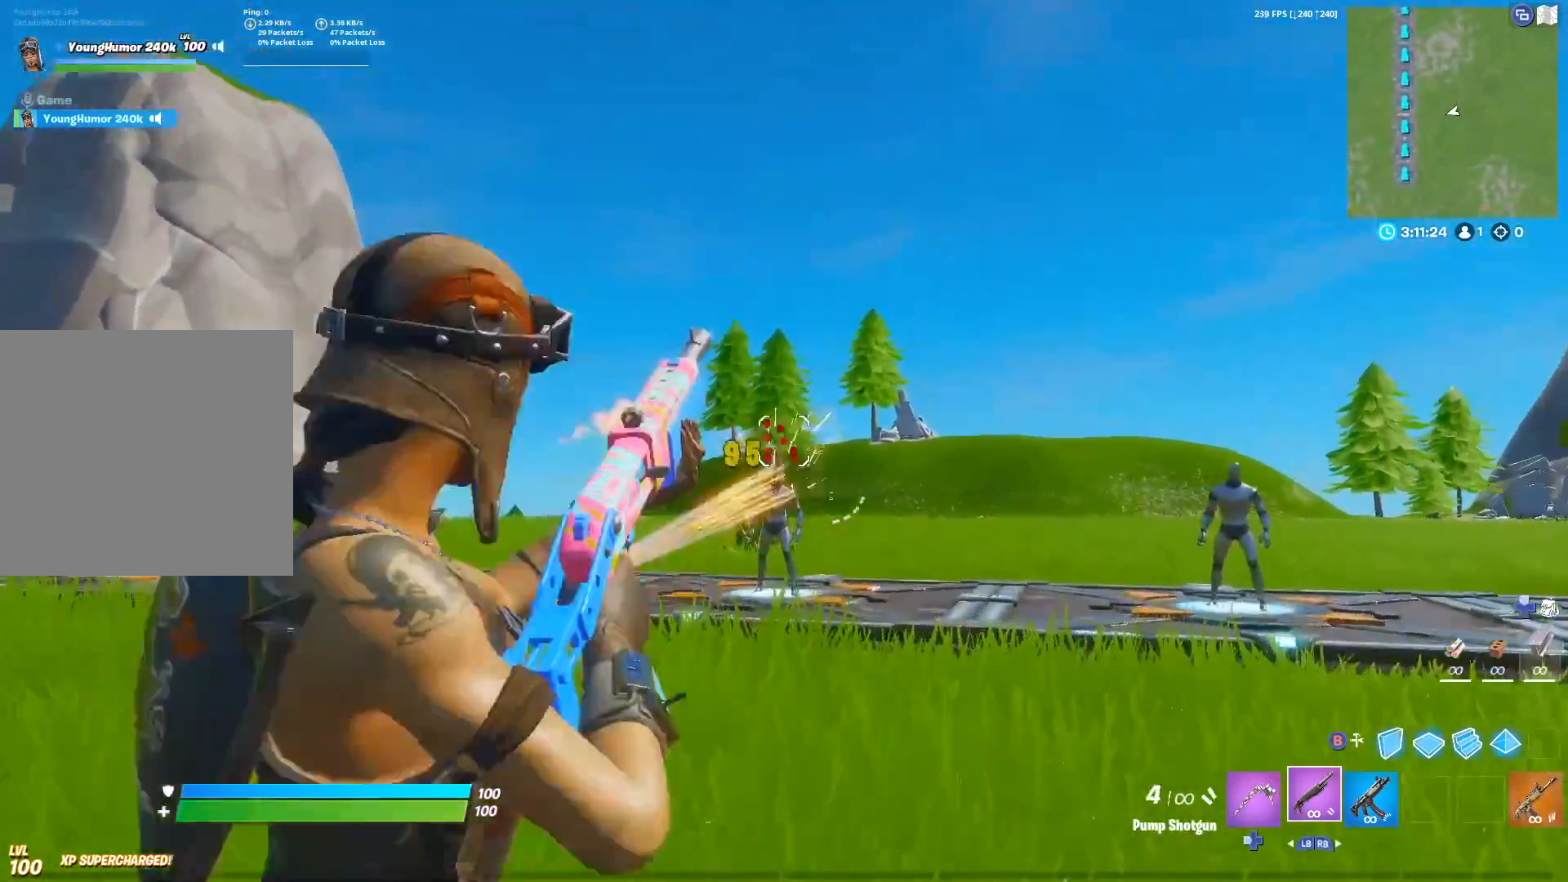
{"buttons": [], "left_stick": "up-left", "right_stick": "left", "events": [[83, "R1", "down"], [150, "R1", "up"], [383, "L1", "down"], [483, "L1", "up"]]}
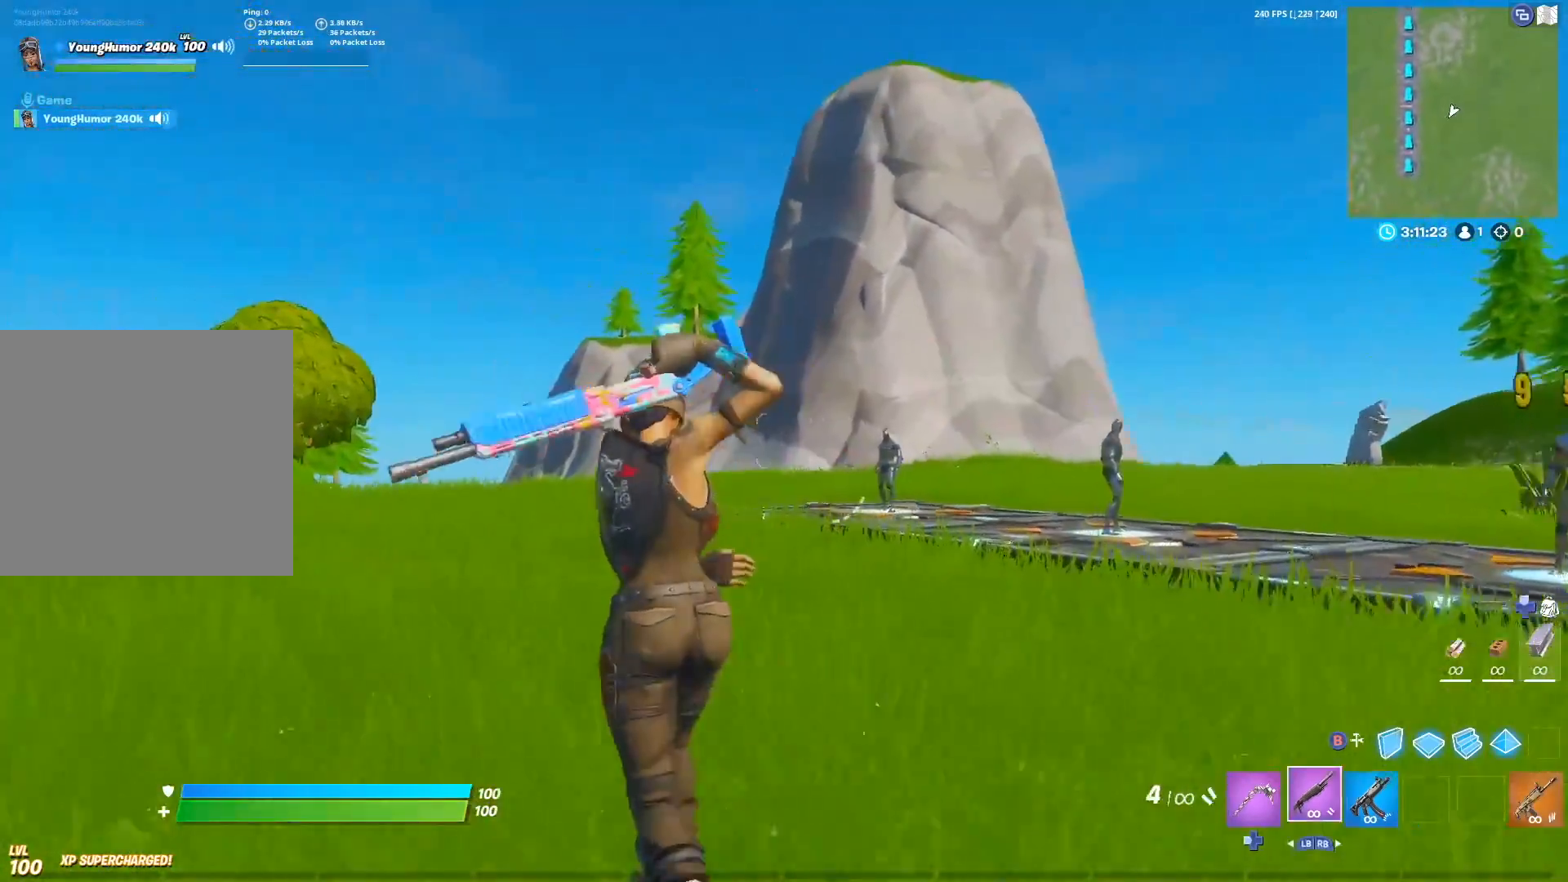
{"buttons": [], "left_stick": "up-left", "right_stick": "right", "events": [[17, "right_stick", "center"], [100, "right_stick", "right"], [200, "right_stick", "center"], [400, "R3", "down"], [400, "right_stick", "right"], [483, "R3", "up"]]}
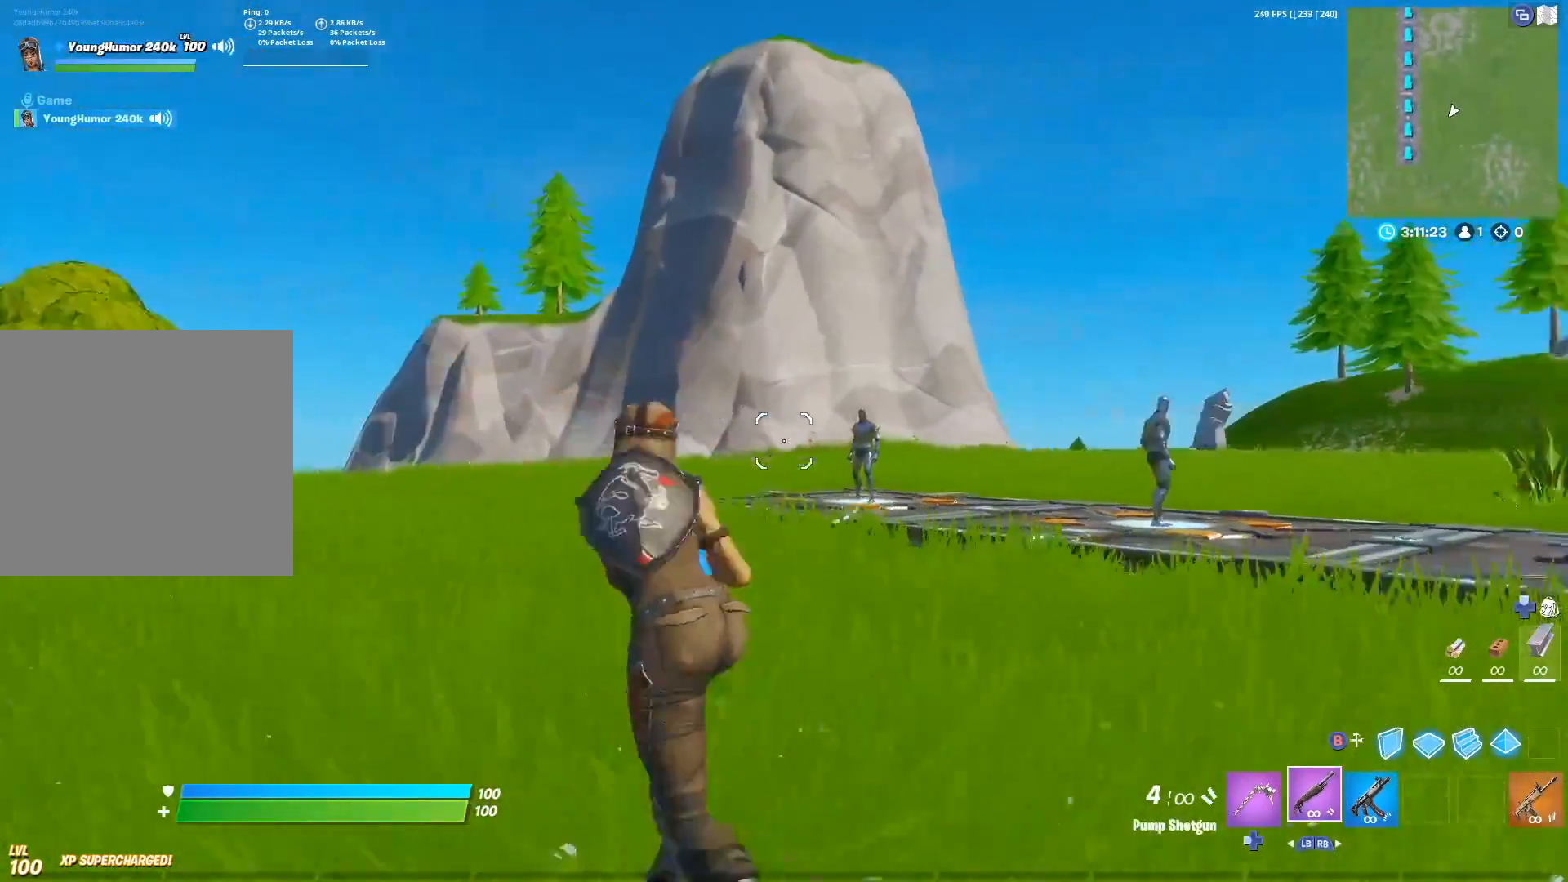
{"buttons": [], "left_stick": "up-left", "right_stick": "right", "events": [[83, "R3", "down"], [133, "R3", "up"], [267, "right_stick", "center"], [467, "right_stick", "right"]]}
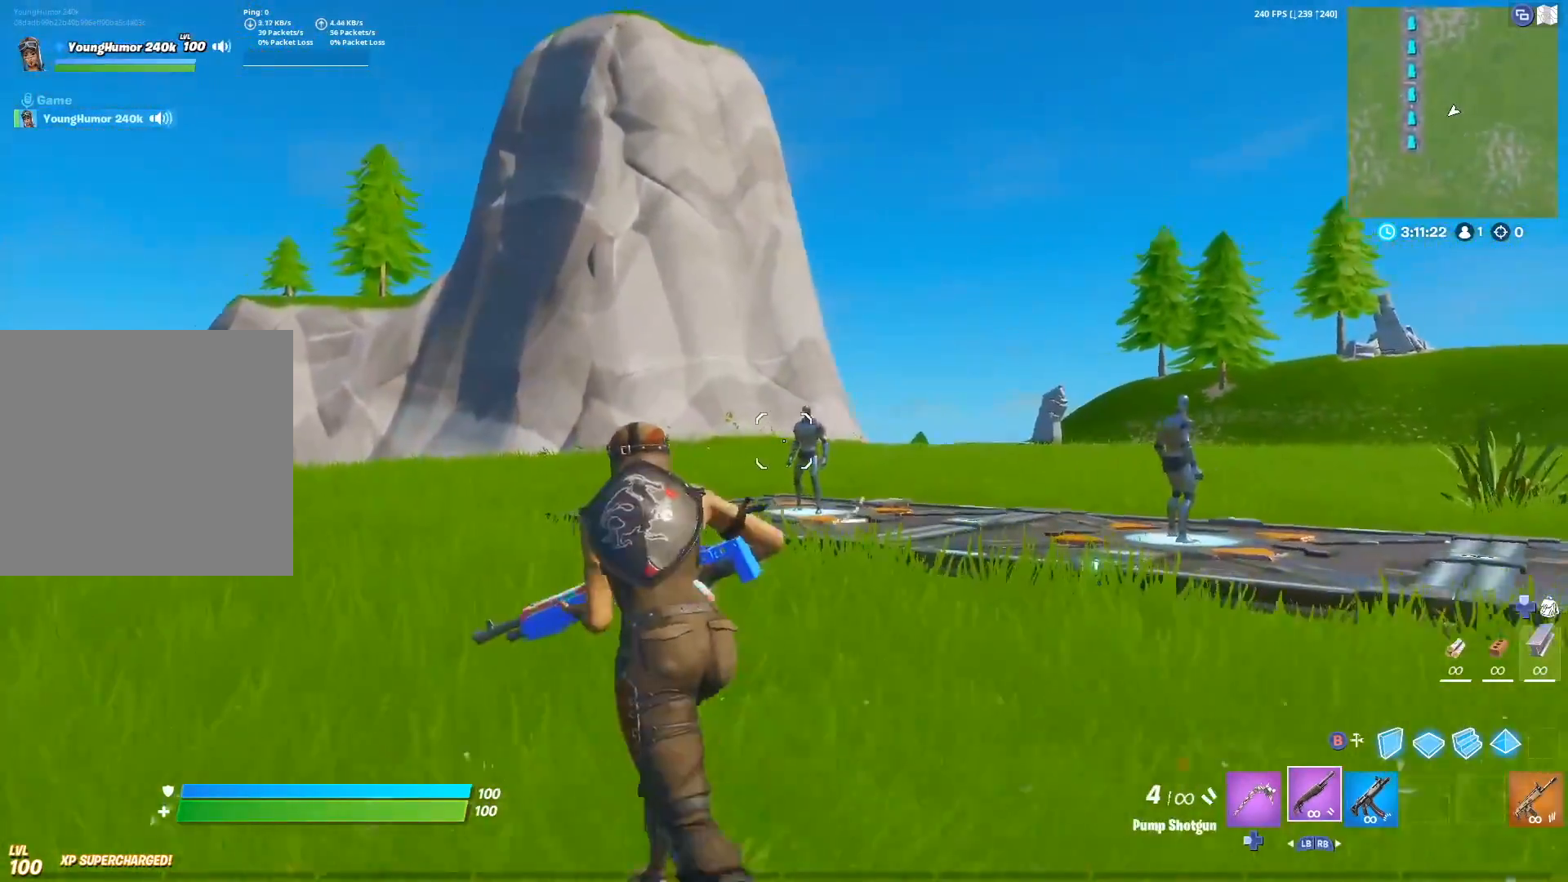
{"buttons": ["L2"], "left_stick": "up-left", "right_stick": "right", "events": [[183, "right_stick", "up-right"], [233, "L2", "down"], [467, "right_stick", "right"]]}
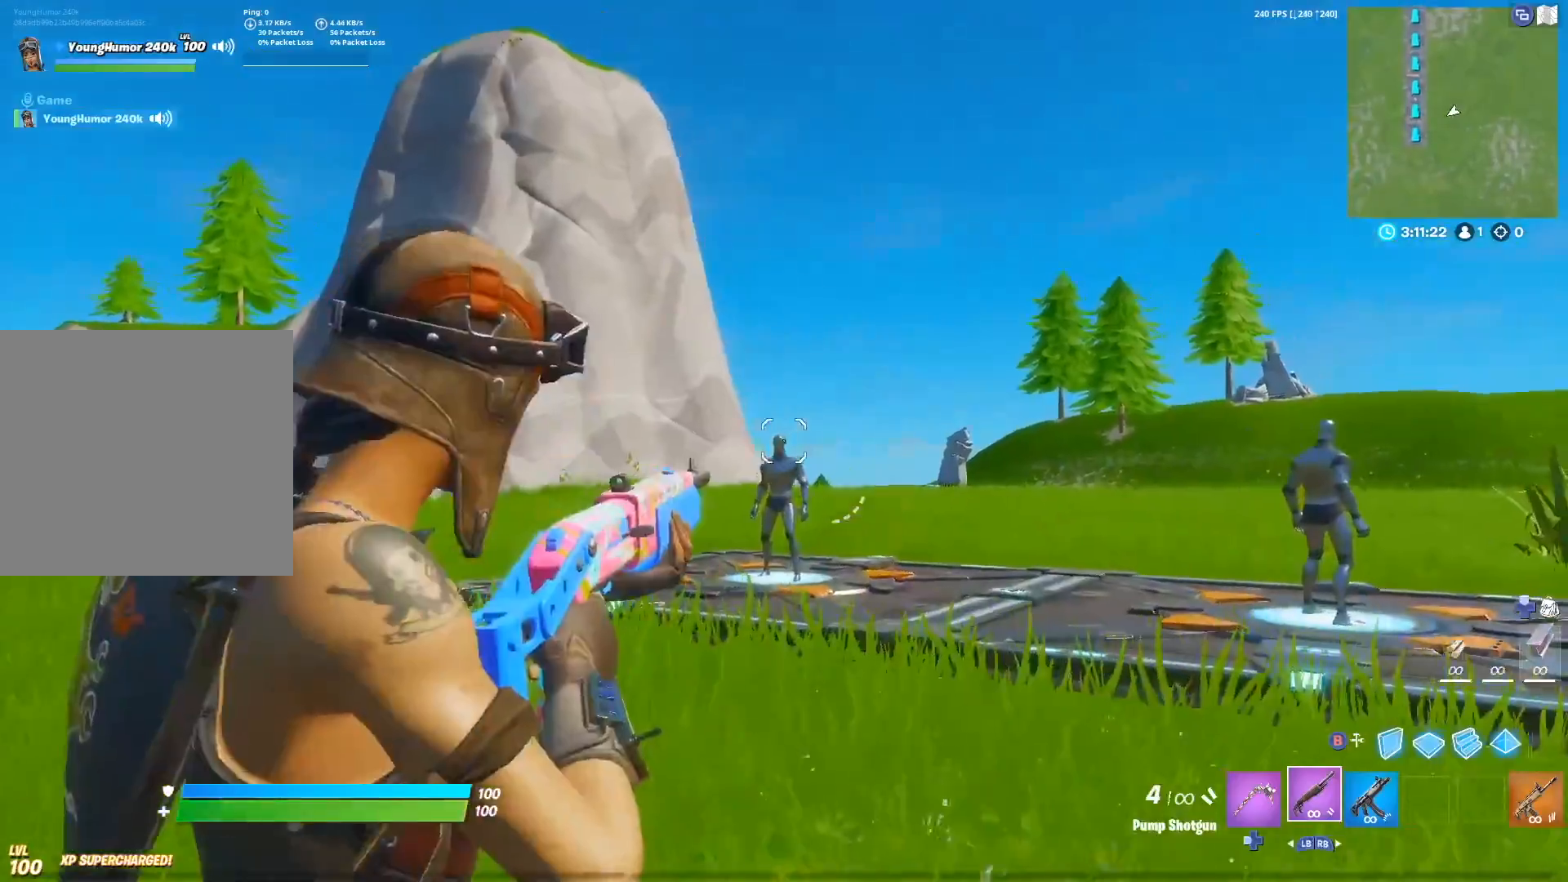
{"buttons": [], "left_stick": "down-right", "right_stick": "center", "events": [[50, "R2", "down"], [100, "R3", "down"], [117, "right_stick", "center"], [150, "R3", "up"], [167, "L2", "up"], [183, "left_stick", "down-left"], [217, "R2", "up"], [233, "left_stick", "down"], [233, "right_stick", "right"], [283, "R3", "down"], [367, "R3", "up"], [367, "left_stick", "down-right"], [483, "right_stick", "center"]]}
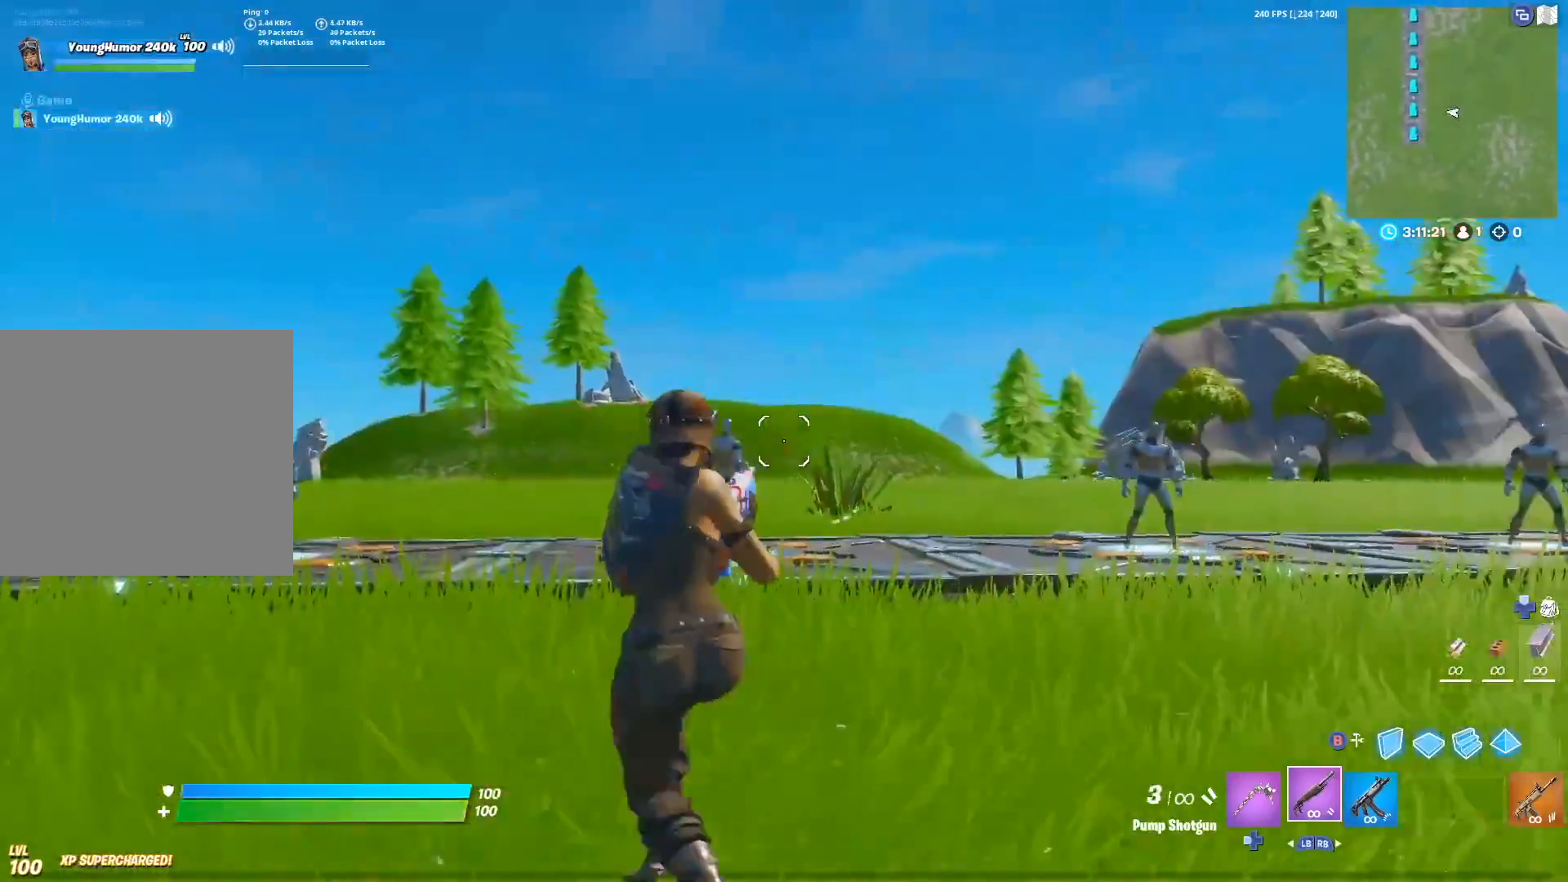
{"buttons": ["L2"], "left_stick": "up-left", "right_stick": "right", "events": [[200, "right_stick", "left"], [267, "left_stick", "up-right"], [333, "right_stick", "center"], [433, "L2", "down"], [450, "left_stick", "up-left"], [467, "right_stick", "right"]]}
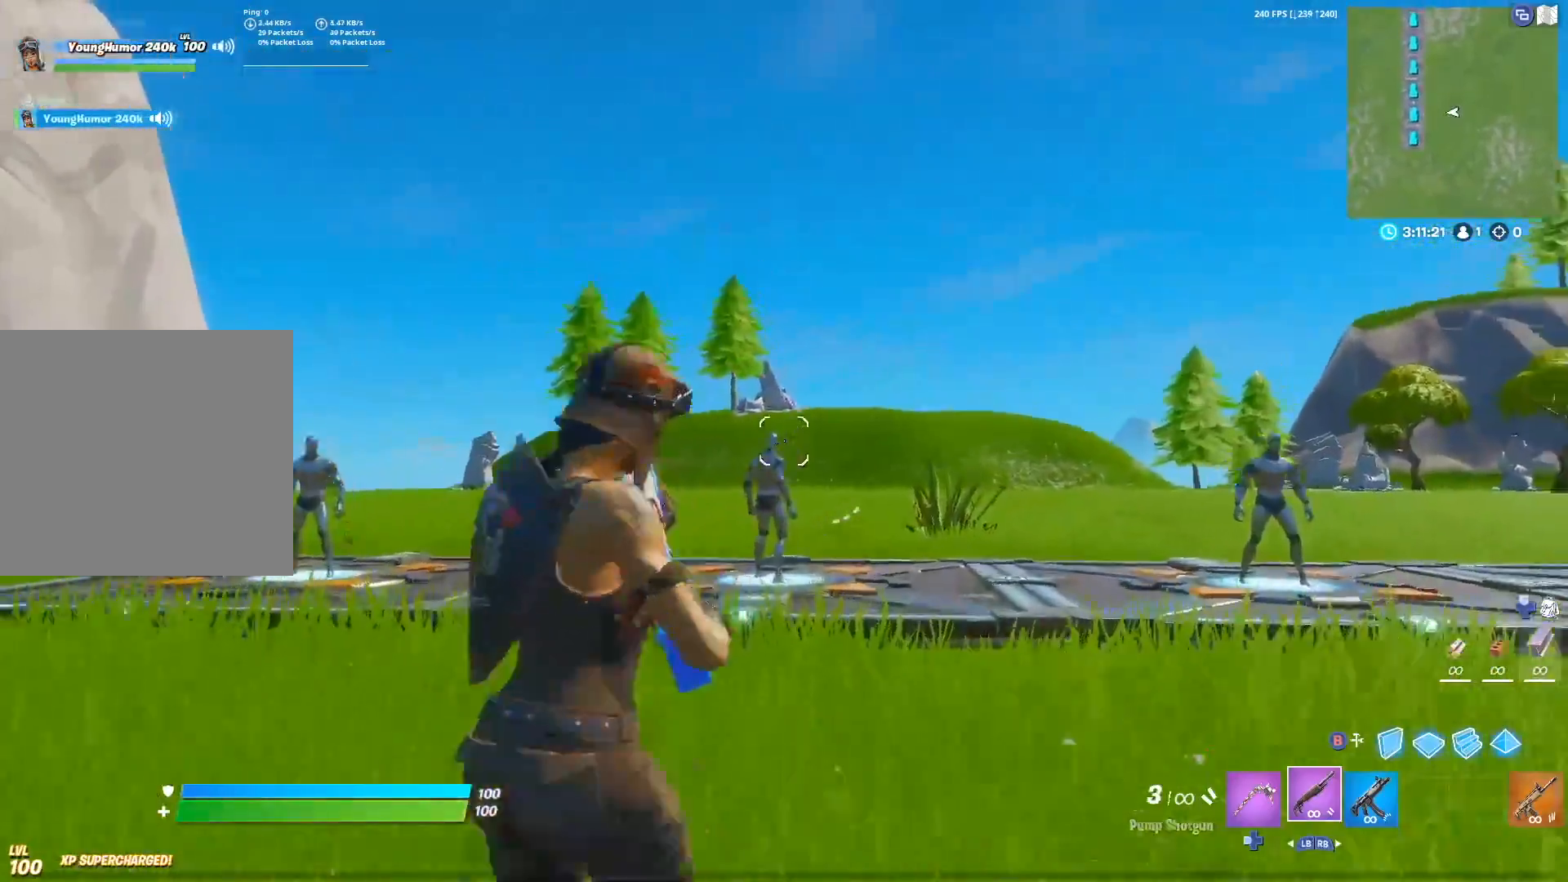
{"buttons": ["L2"], "left_stick": "down-right", "right_stick": "up", "events": [[117, "R3", "down"], [117, "left_stick", "down-left"], [117, "right_stick", "center"], [217, "R3", "up"], [350, "left_stick", "down"], [483, "left_stick", "down-right"], [500, "right_stick", "up"]]}
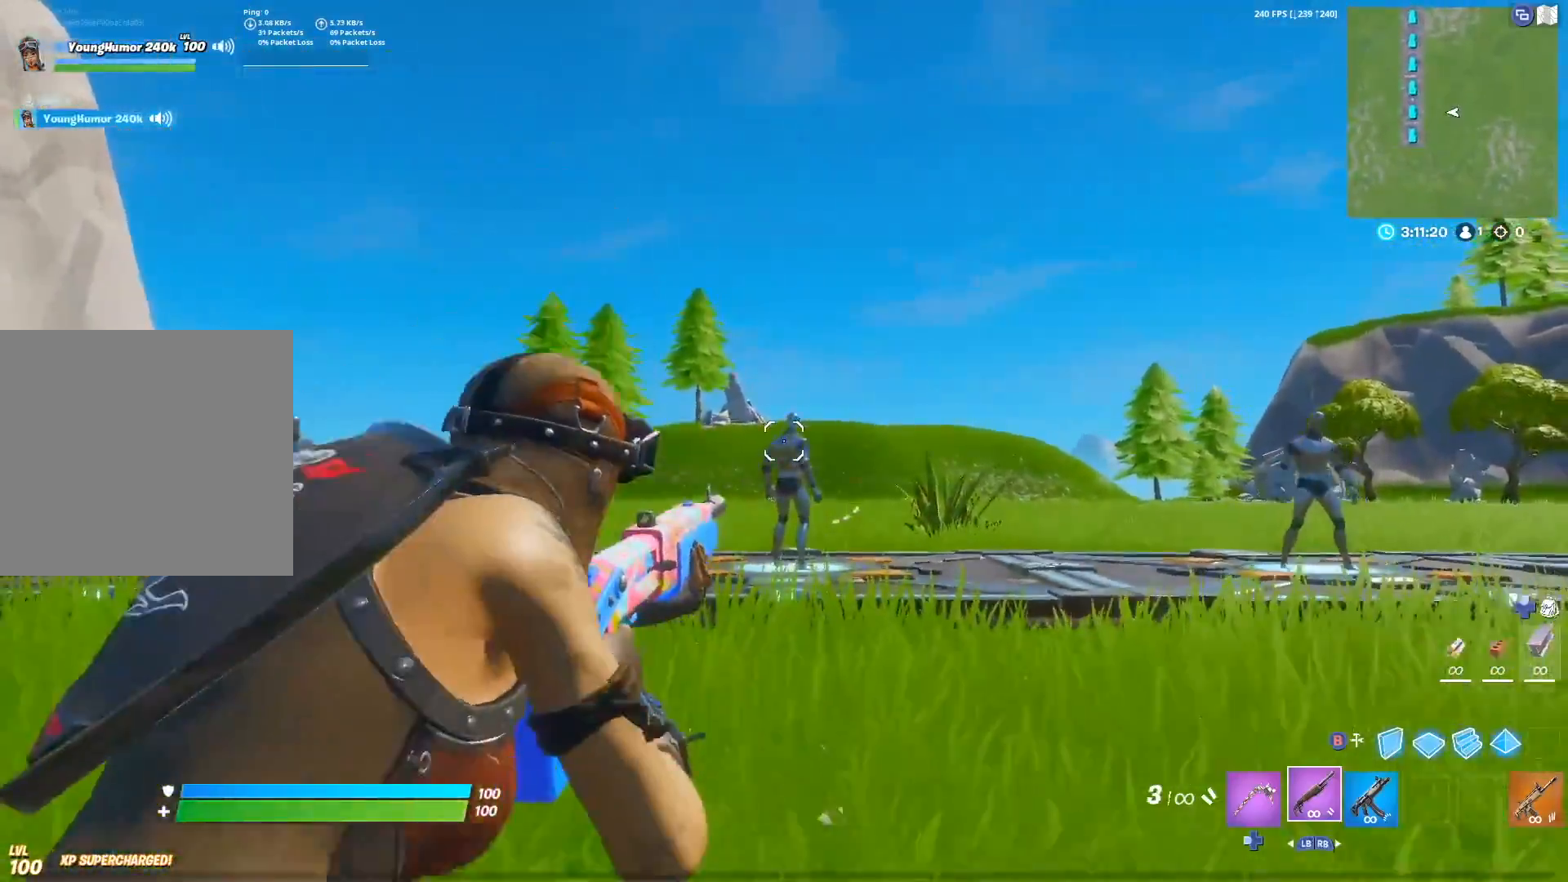
{"buttons": [], "left_stick": "up-right", "right_stick": "right", "events": [[117, "R2", "down"], [233, "L2", "up"], [233, "R2", "up"], [250, "left_stick", "up-right"], [267, "right_stick", "down-right"], [300, "A", "down"], [300, "R1", "down"], [417, "R1", "up"], [450, "right_stick", "right"], [467, "A", "up"]]}
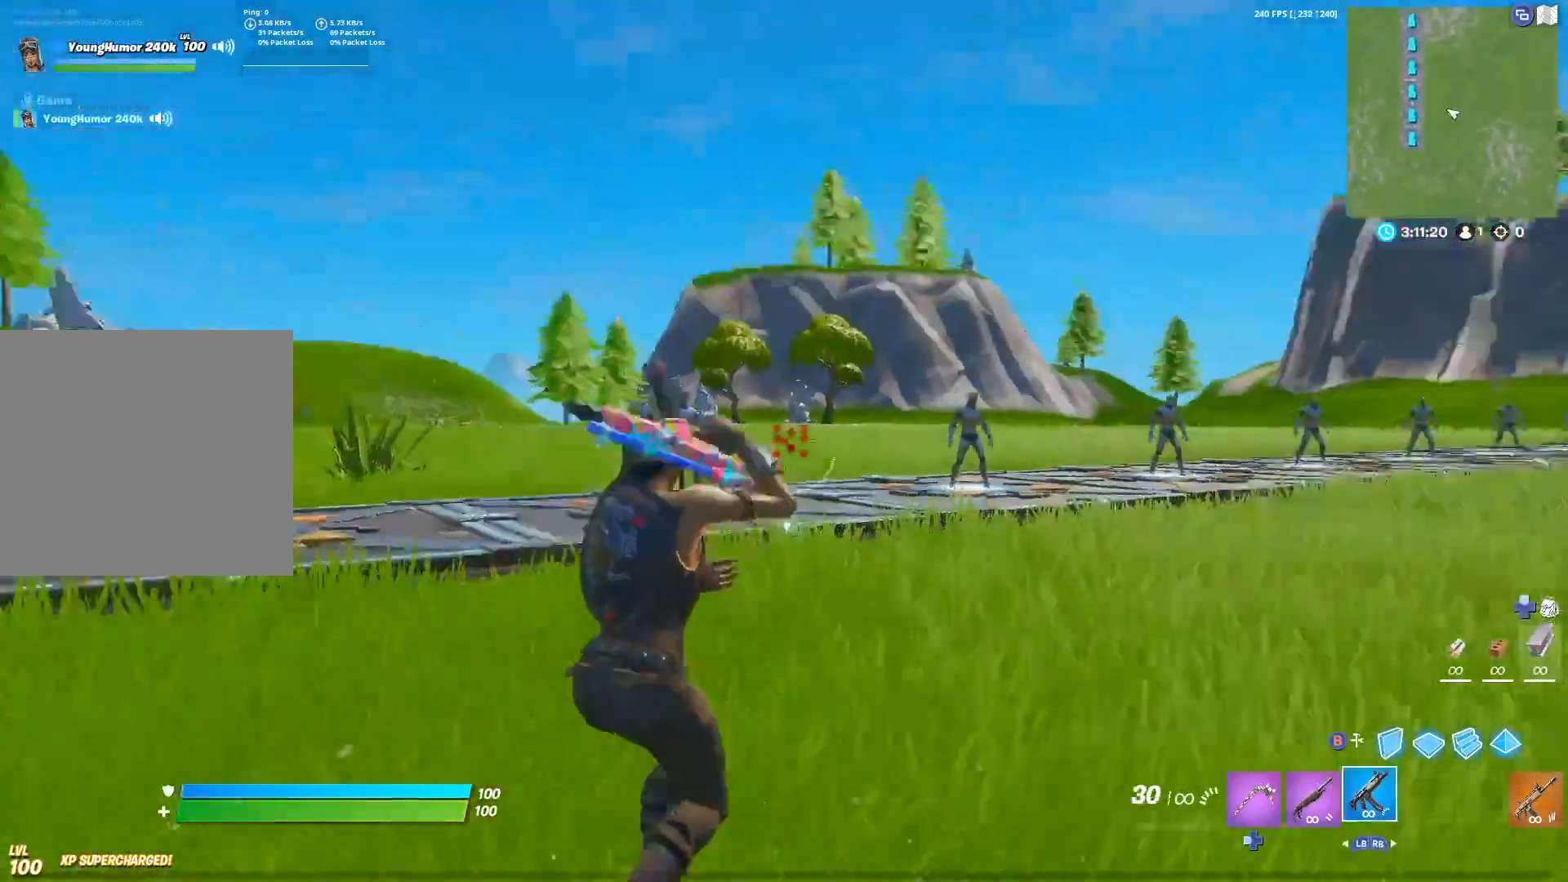
{"buttons": [], "left_stick": "up-right", "right_stick": "left", "events": [[150, "right_stick", "center"], [417, "right_stick", "left"]]}
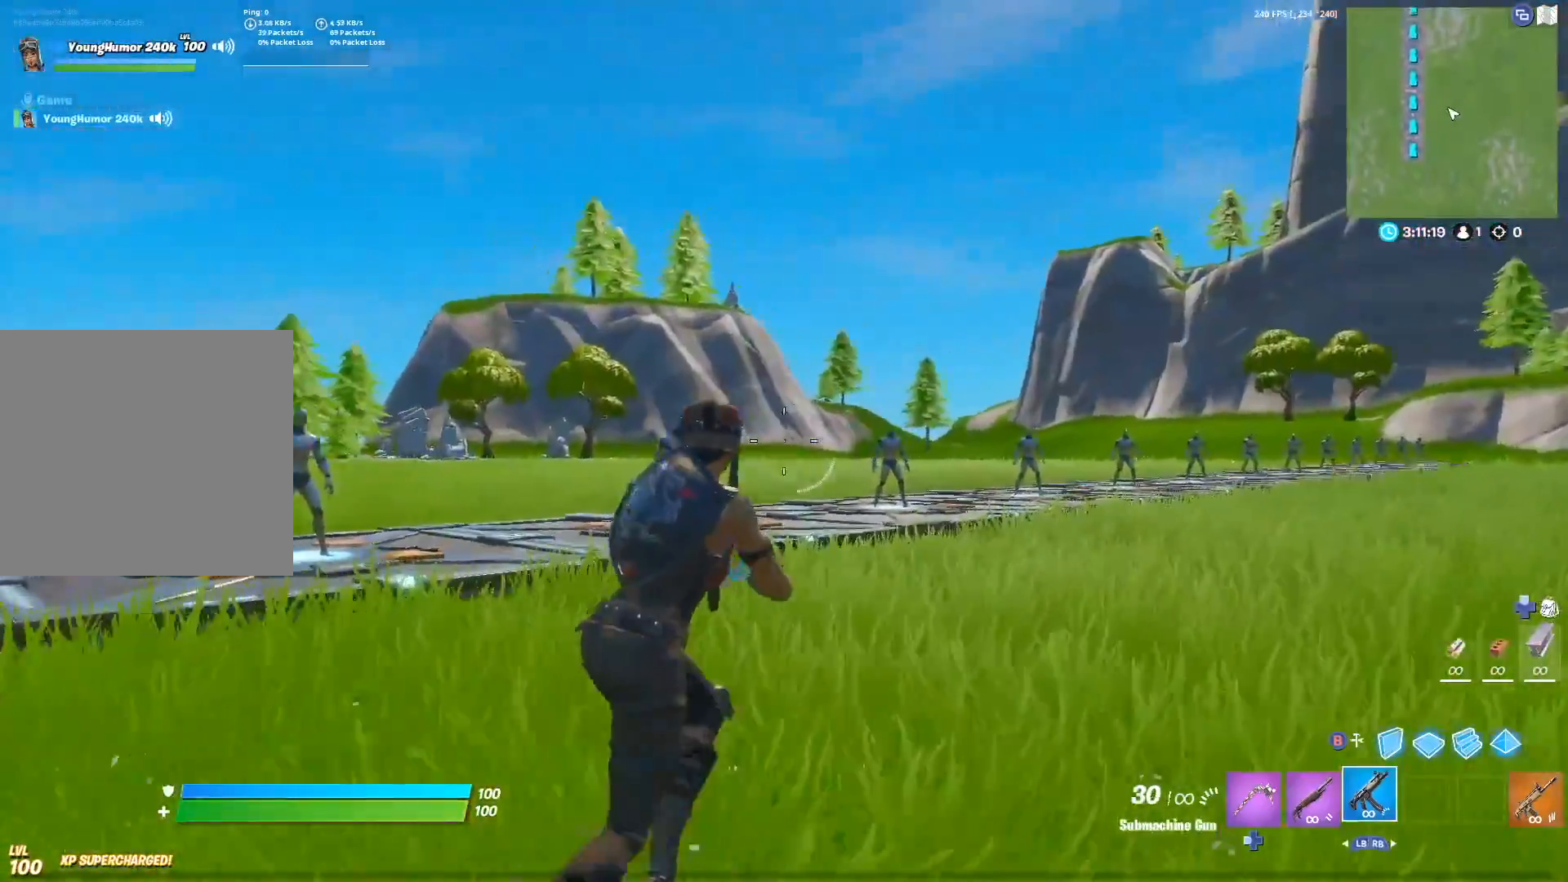
{"buttons": ["L2", "R2"], "left_stick": "up-right", "right_stick": "center", "events": [[33, "L2", "down"], [317, "right_stick", "up"], [333, "R2", "down"], [383, "R3", "down"], [383, "right_stick", "center"], [483, "R3", "up"]]}